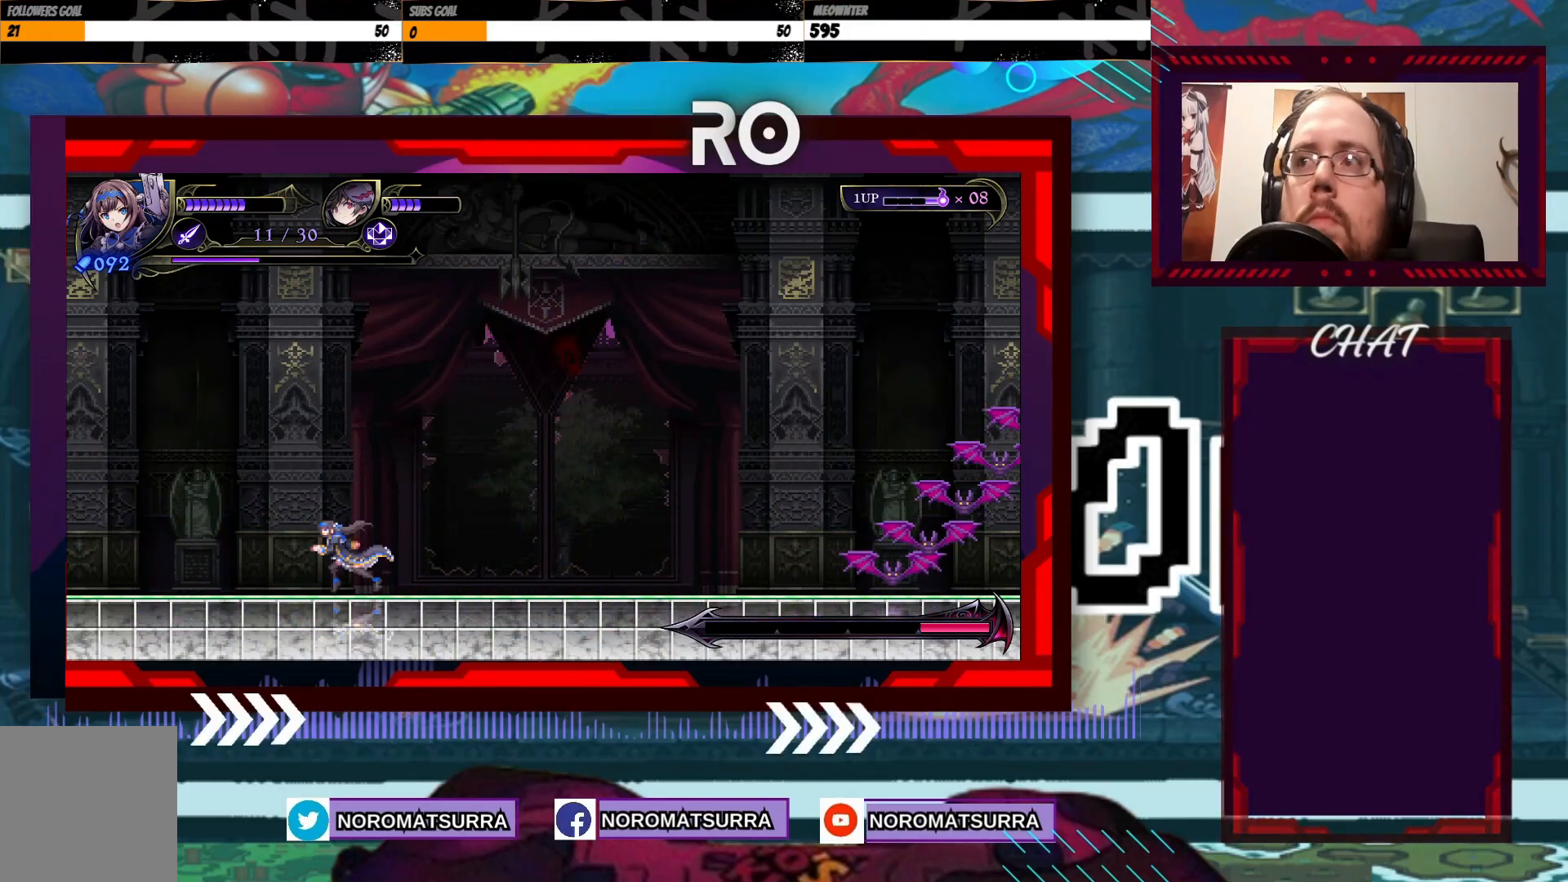
Gameplay with a controller (Xbox layout); each line is a JSON object with the inputs held at the frame after it. "events" lists button and stick changes between this image and that frame as [ms after this image, input, new state], when the widget could be followed in between. Not read: L3 R3.
{"buttons": ["X"], "left_stick": "center", "right_stick": "center", "events": [[67, "left_stick", "right"], [367, "X", "down"], [417, "left_stick", "center"]]}
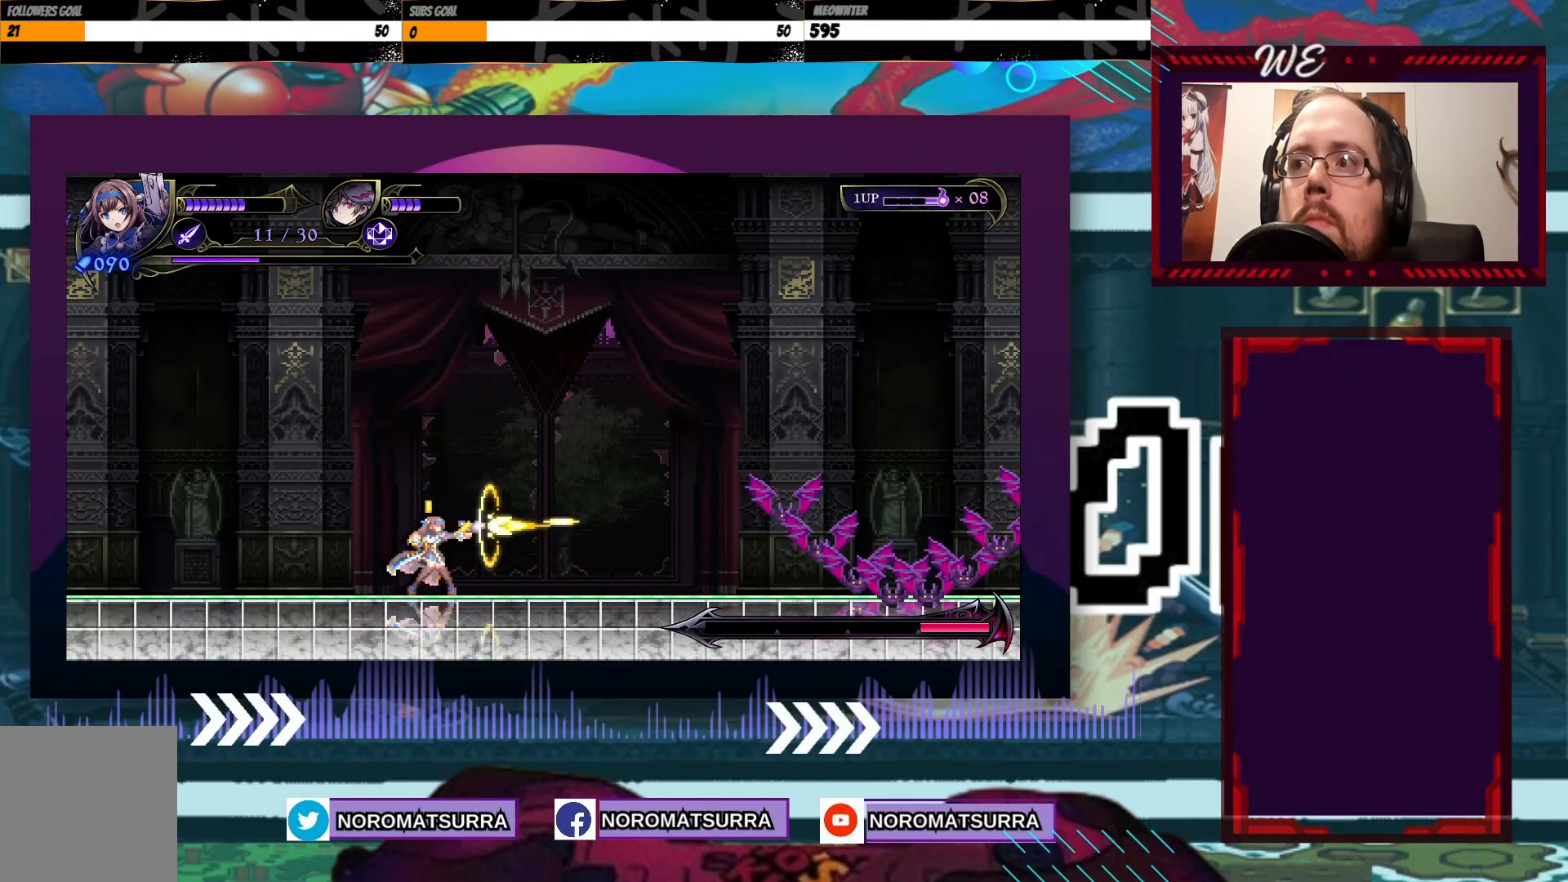
{"buttons": [], "left_stick": "center", "right_stick": "center", "events": [[167, "A", "down"], [350, "A", "up"], [367, "X", "up"]]}
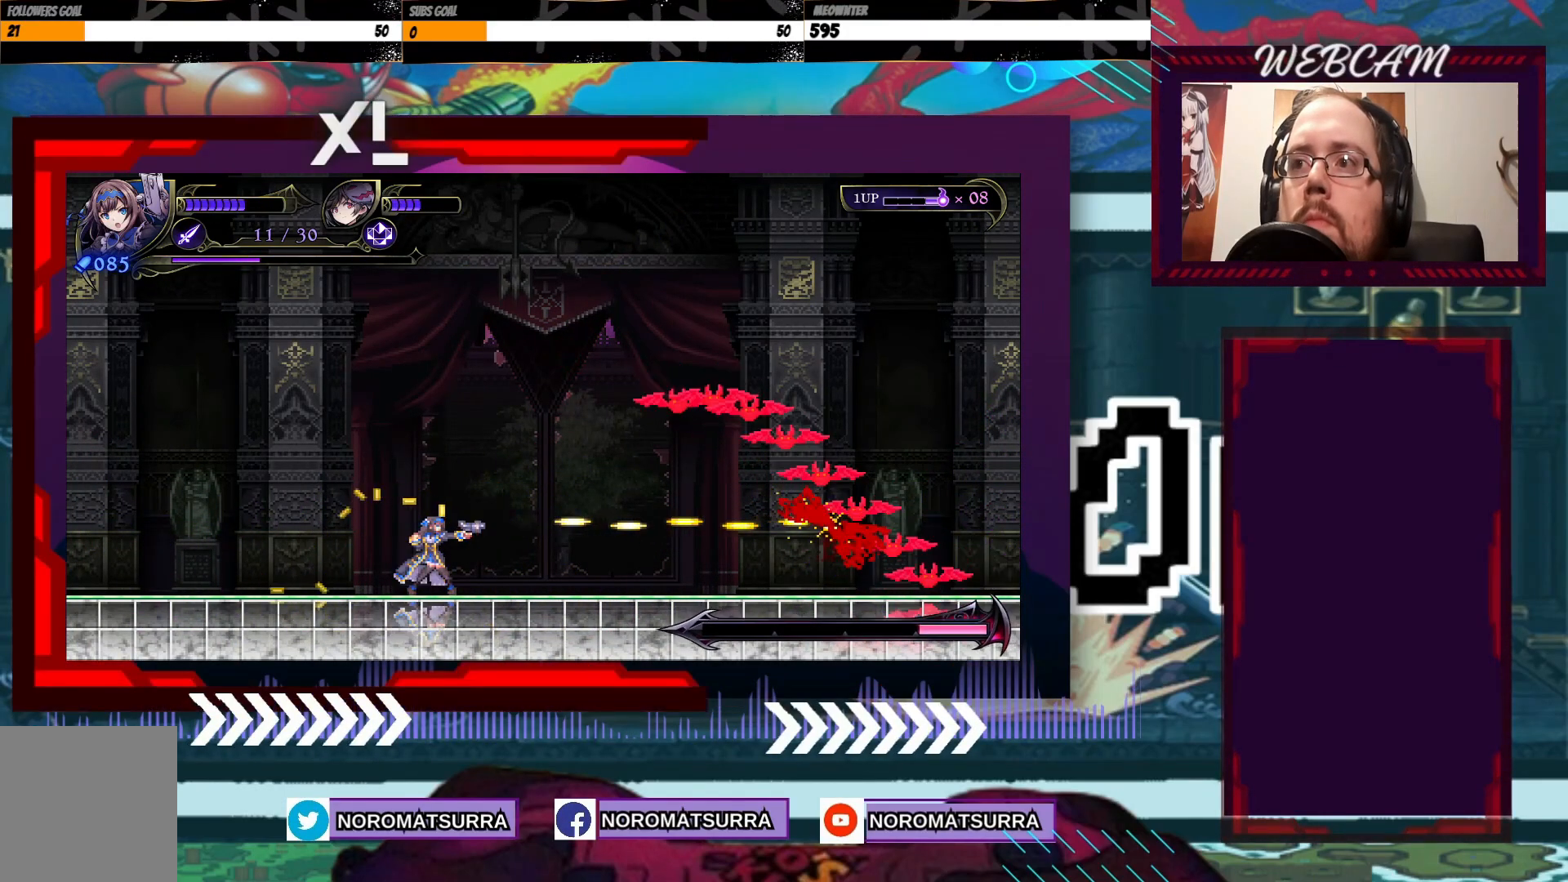
{"buttons": ["X"], "left_stick": "center", "right_stick": "center", "events": [[17, "X", "down"]]}
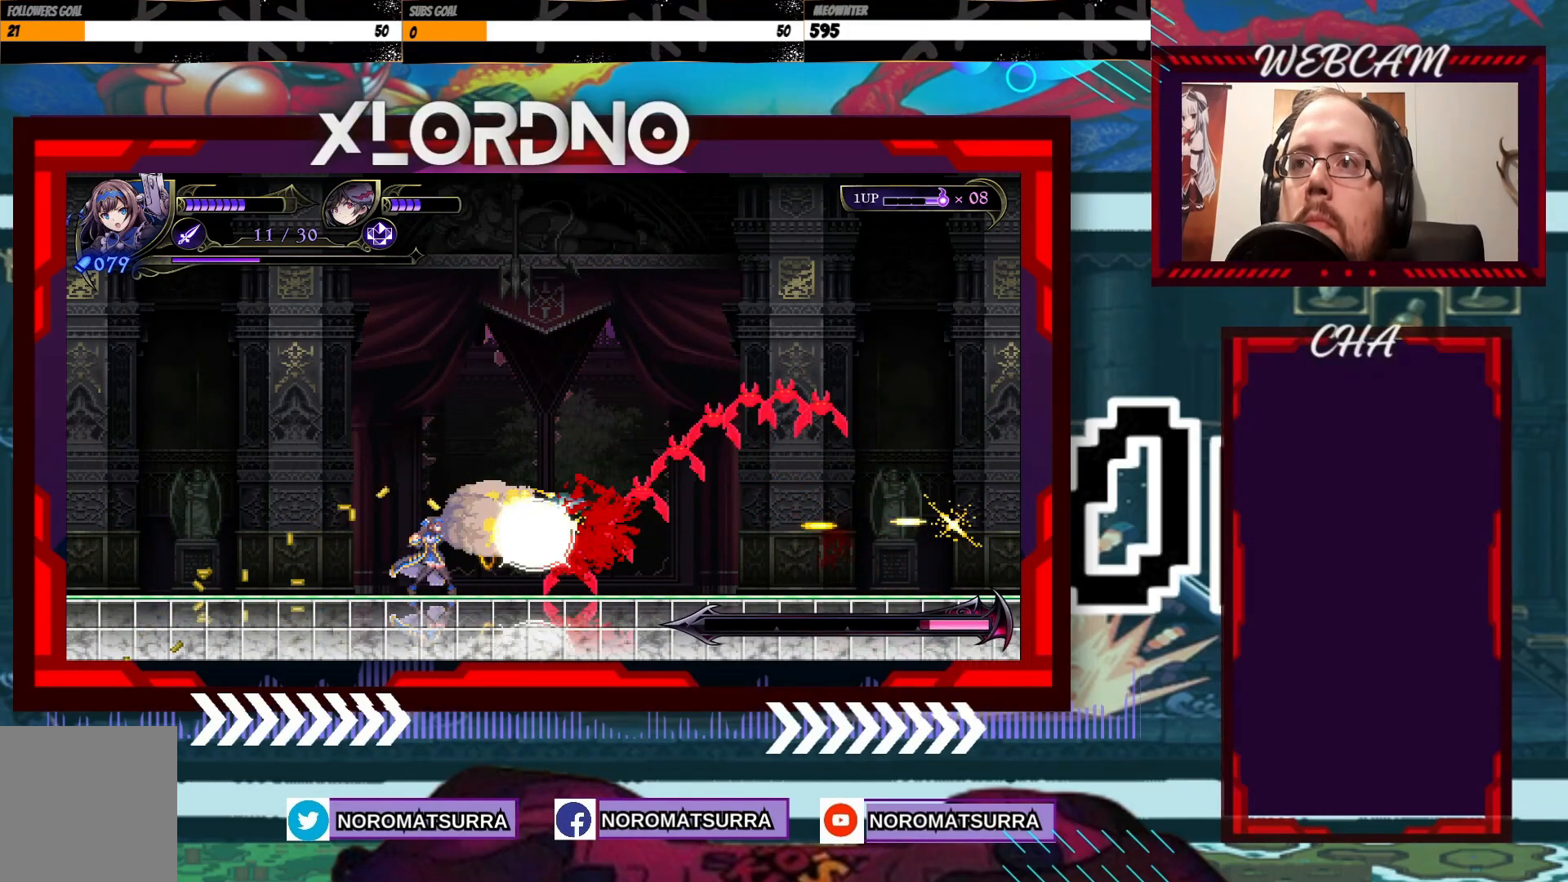
{"buttons": [], "left_stick": "left", "right_stick": "center", "events": [[167, "left_stick", "left"], [200, "X", "up"]]}
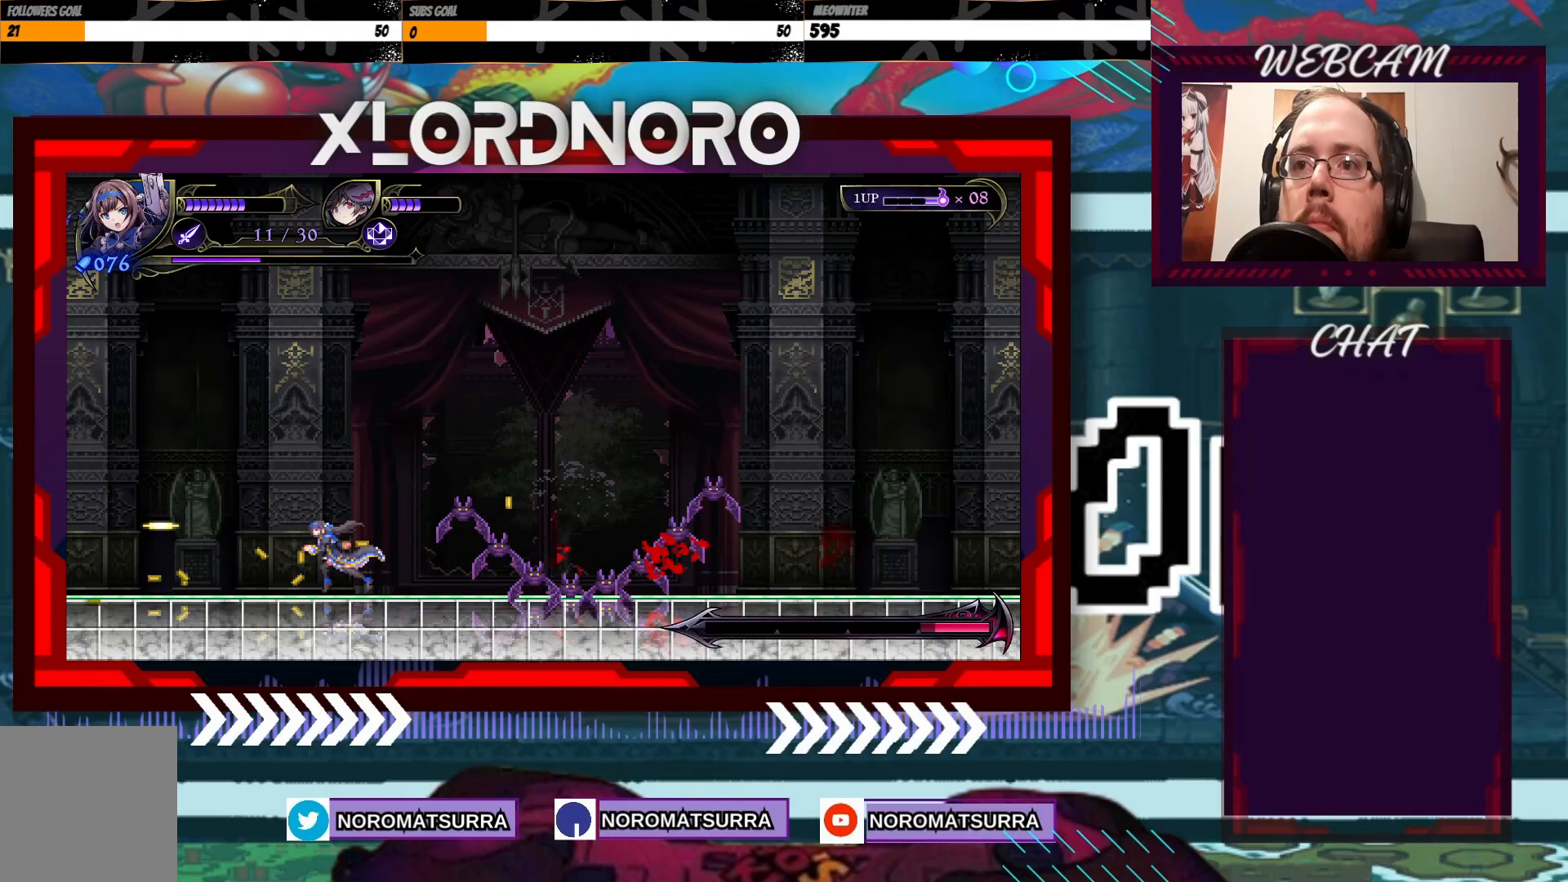
{"buttons": [], "left_stick": "right", "right_stick": "center", "events": [[117, "left_stick", "right"], [217, "X", "down"], [267, "X", "up"]]}
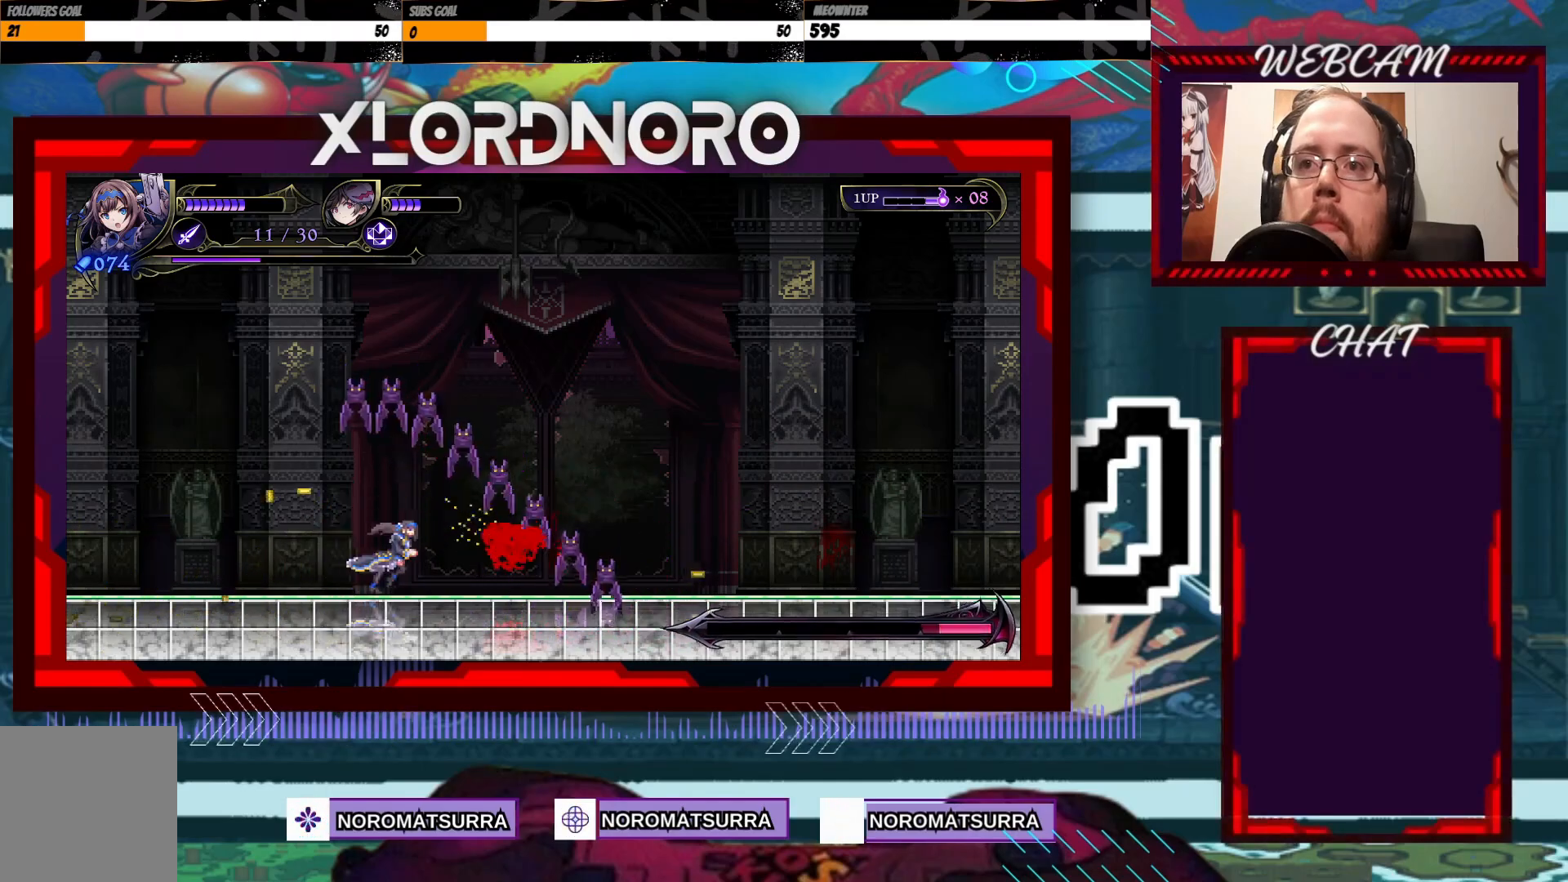
{"buttons": ["X"], "left_stick": "center", "right_stick": "center", "events": [[267, "X", "down"], [300, "left_stick", "left"], [467, "left_stick", "center"]]}
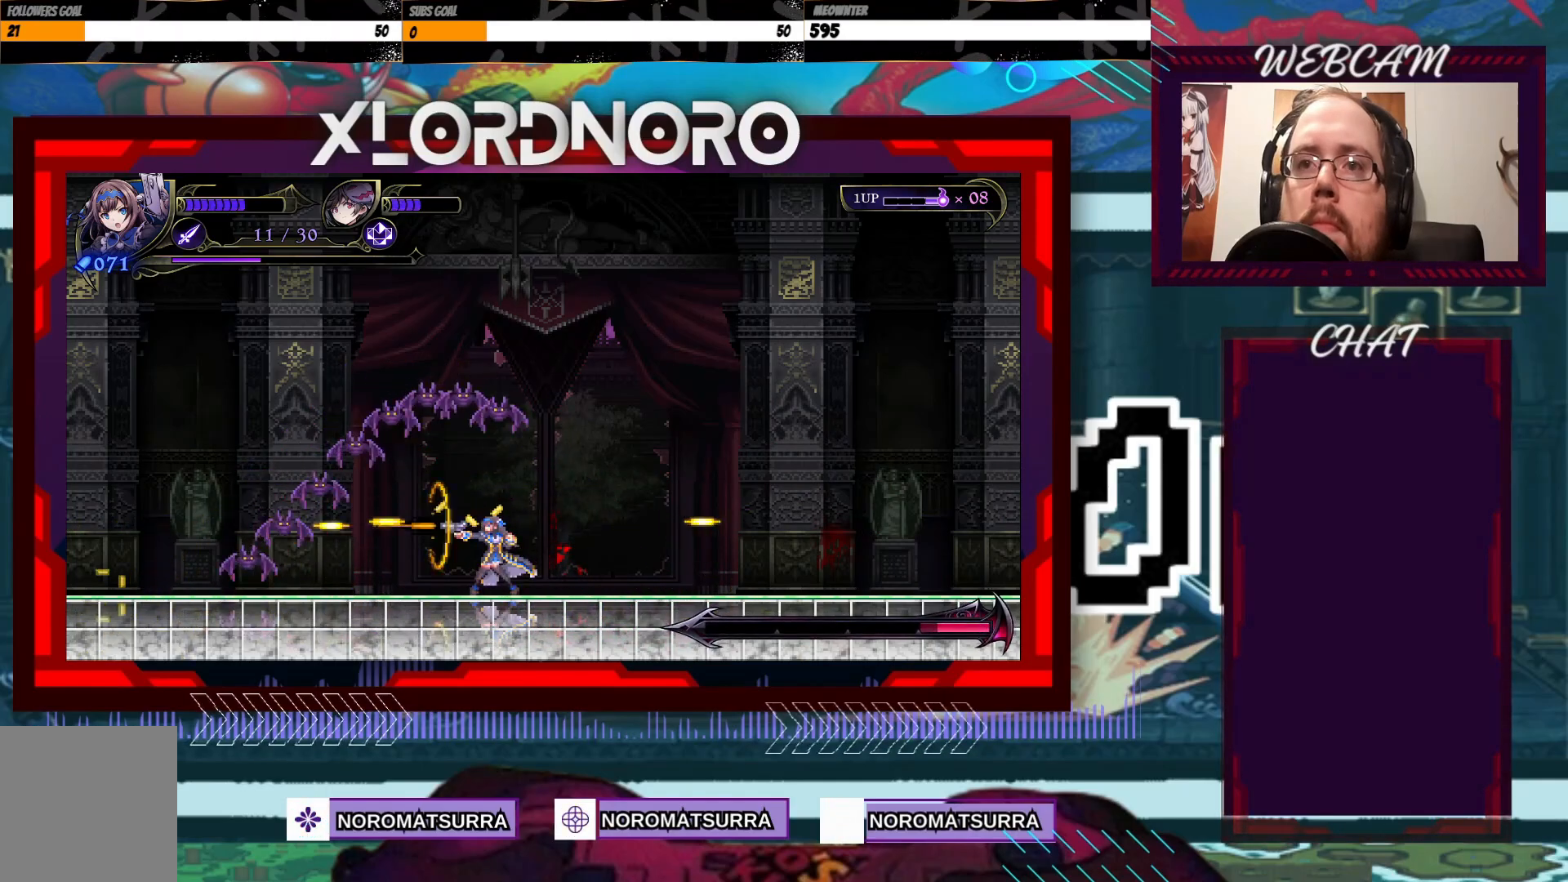
{"buttons": ["X"], "left_stick": "center", "right_stick": "center", "events": []}
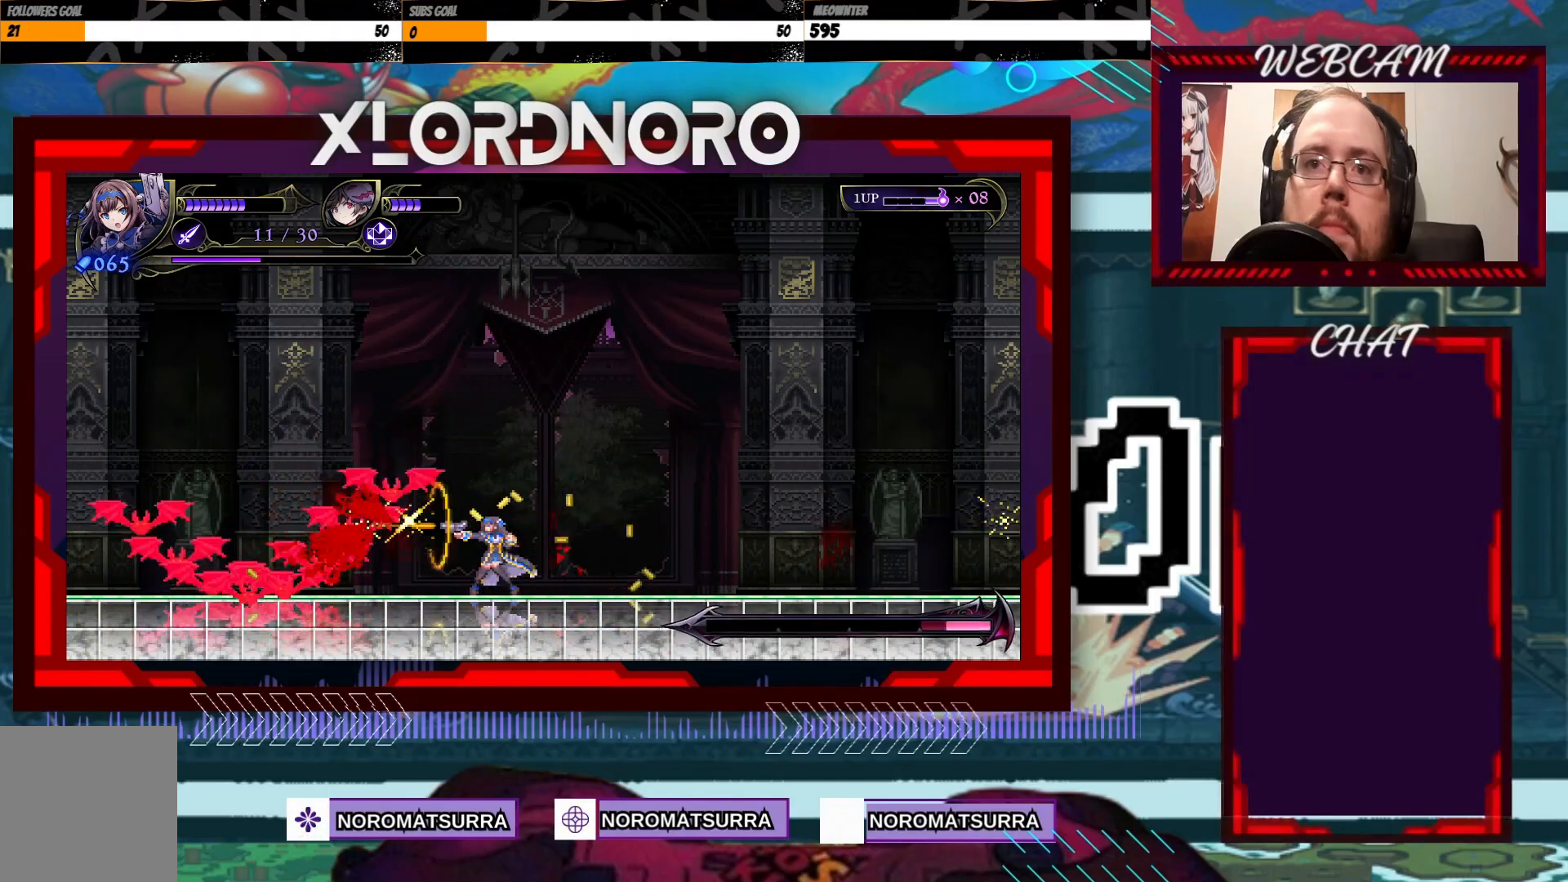
{"buttons": ["X"], "left_stick": "center", "right_stick": "center", "events": []}
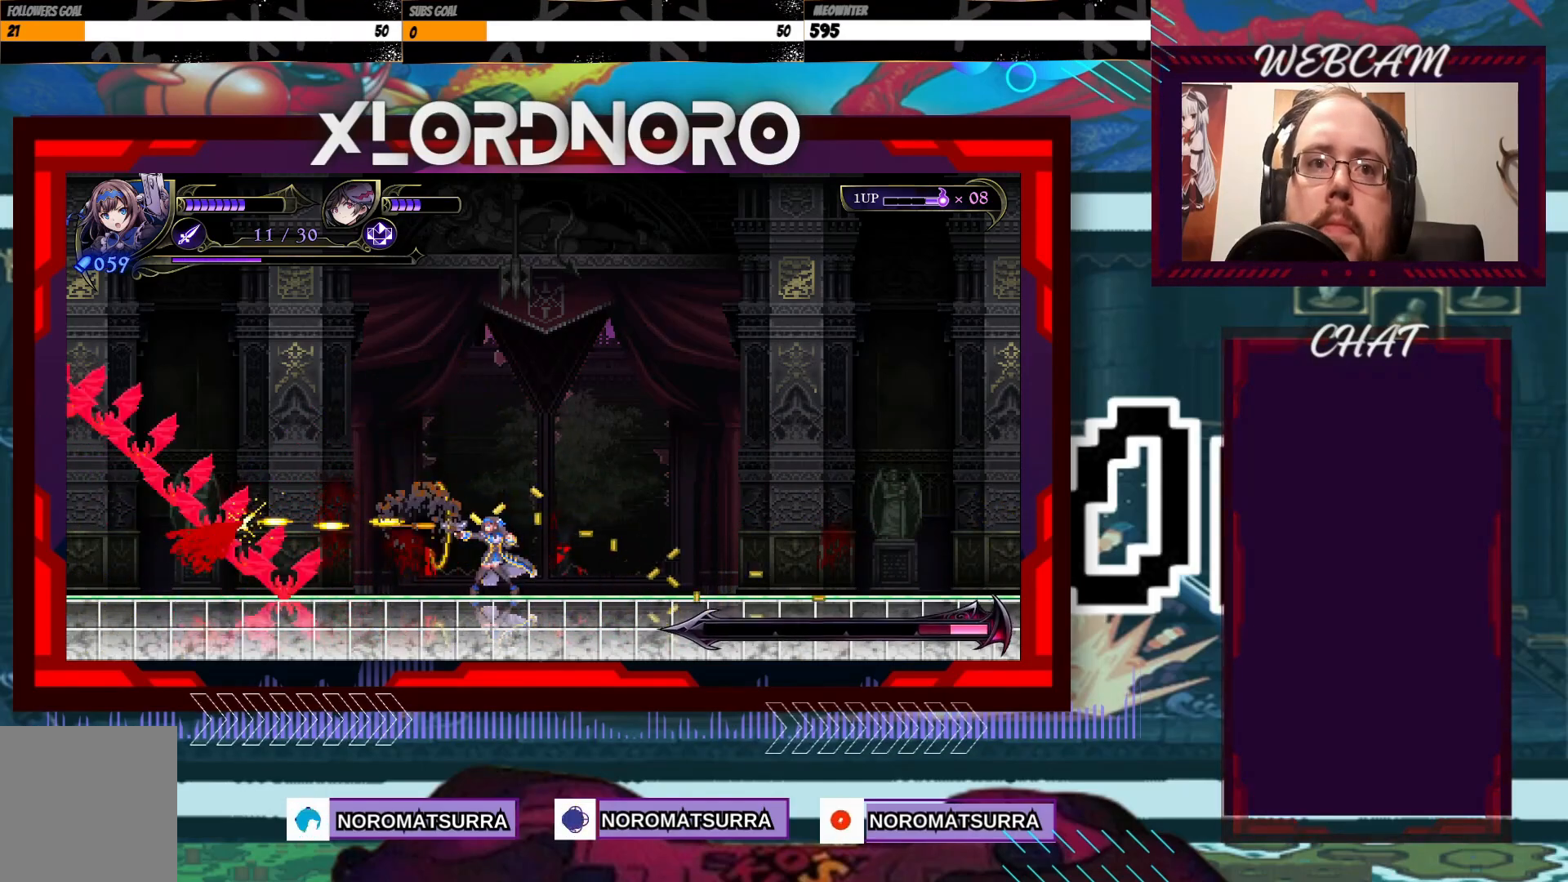
{"buttons": ["X"], "left_stick": "center", "right_stick": "center", "events": []}
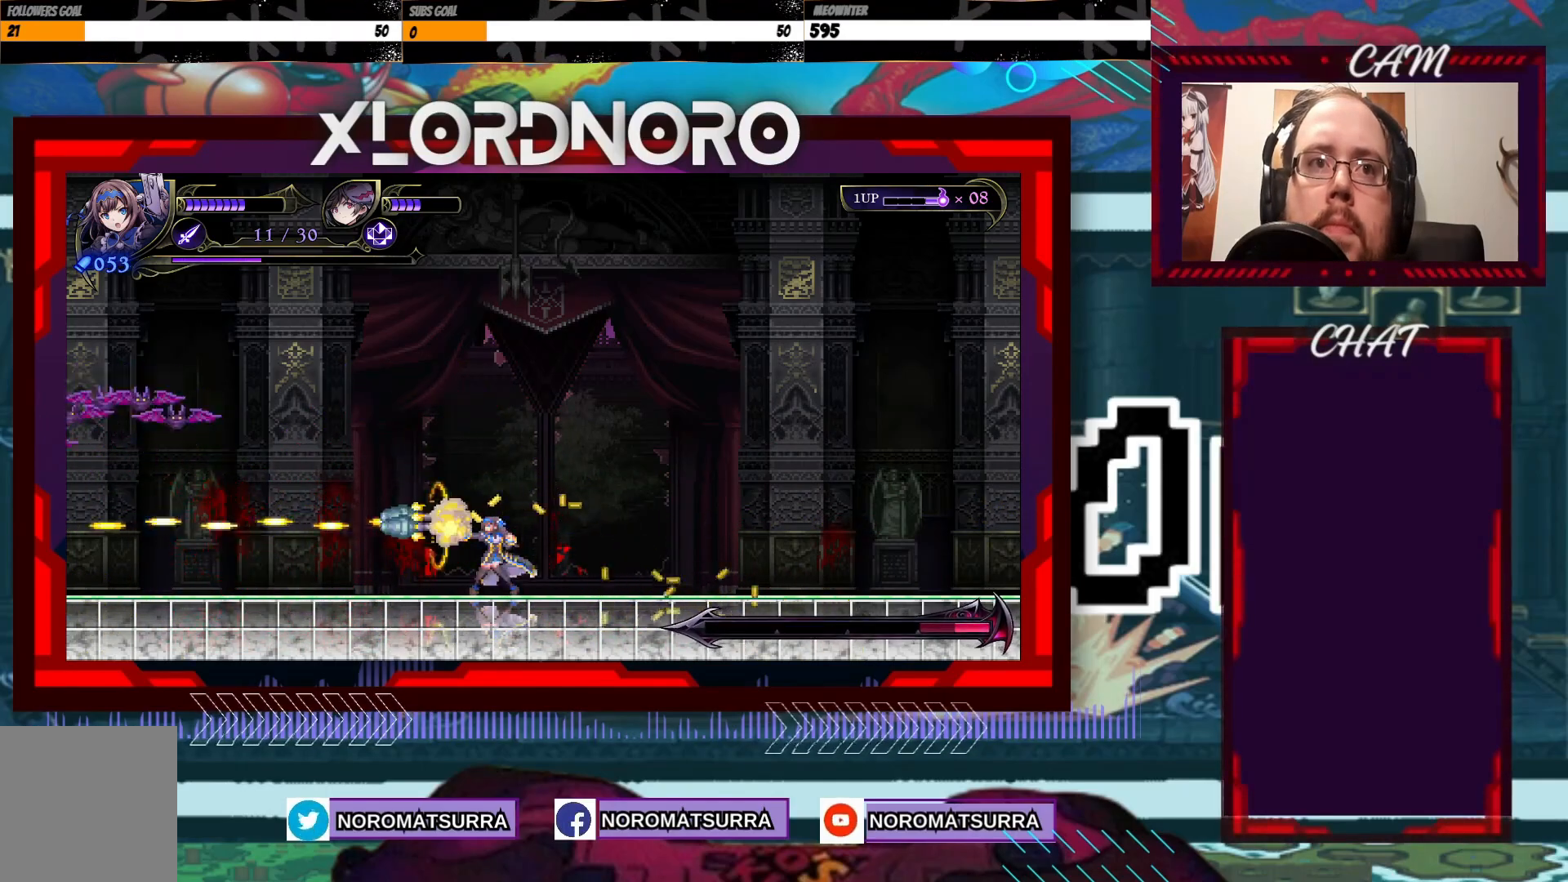
{"buttons": ["X"], "left_stick": "center", "right_stick": "center", "events": []}
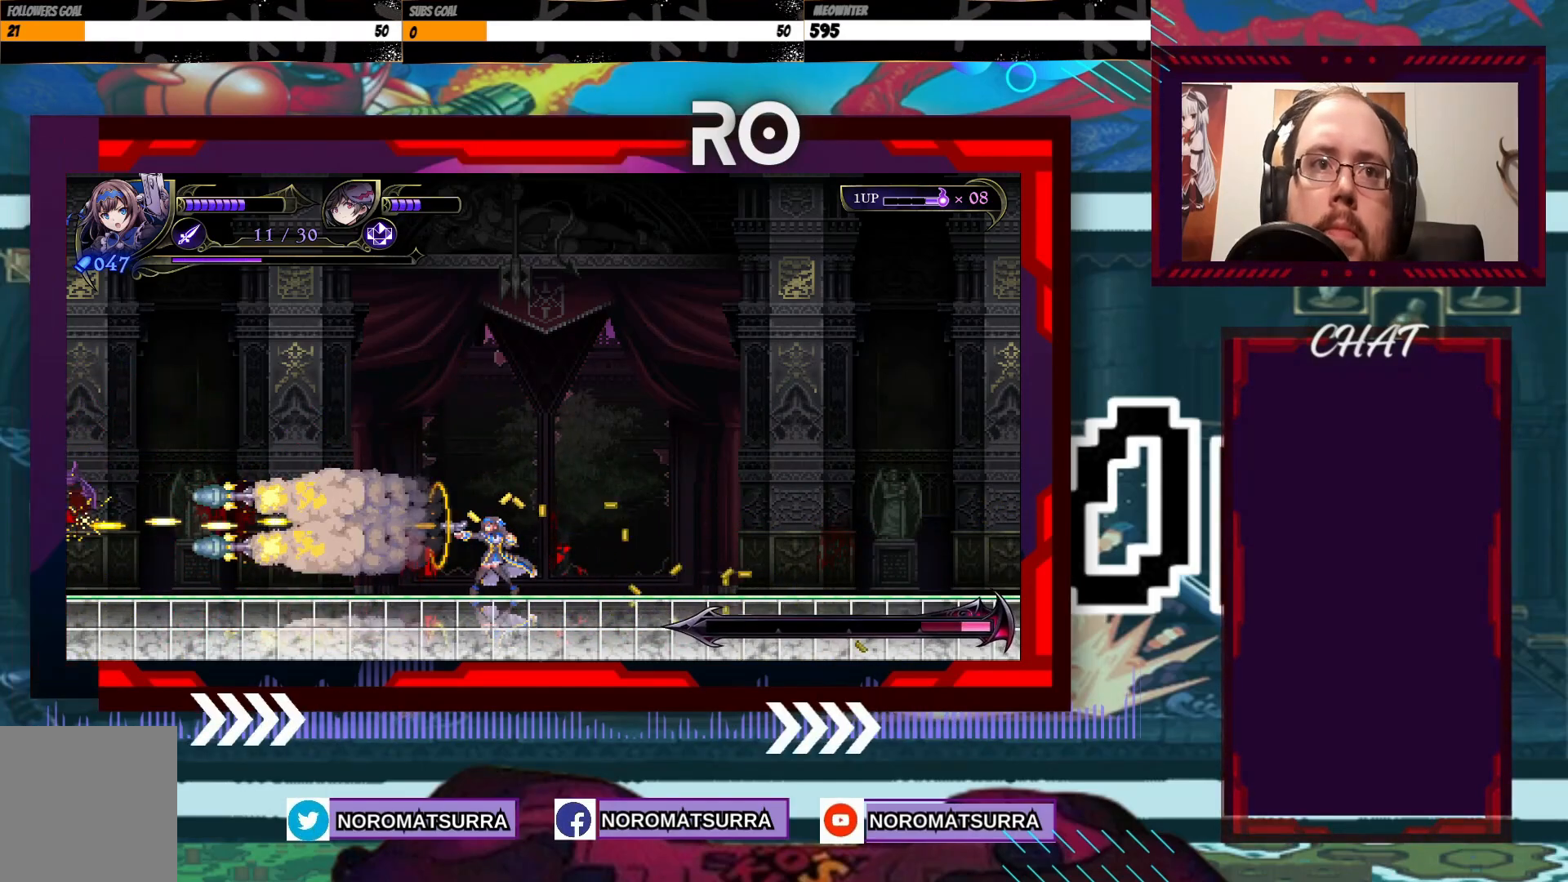
{"buttons": ["X"], "left_stick": "center", "right_stick": "center", "events": []}
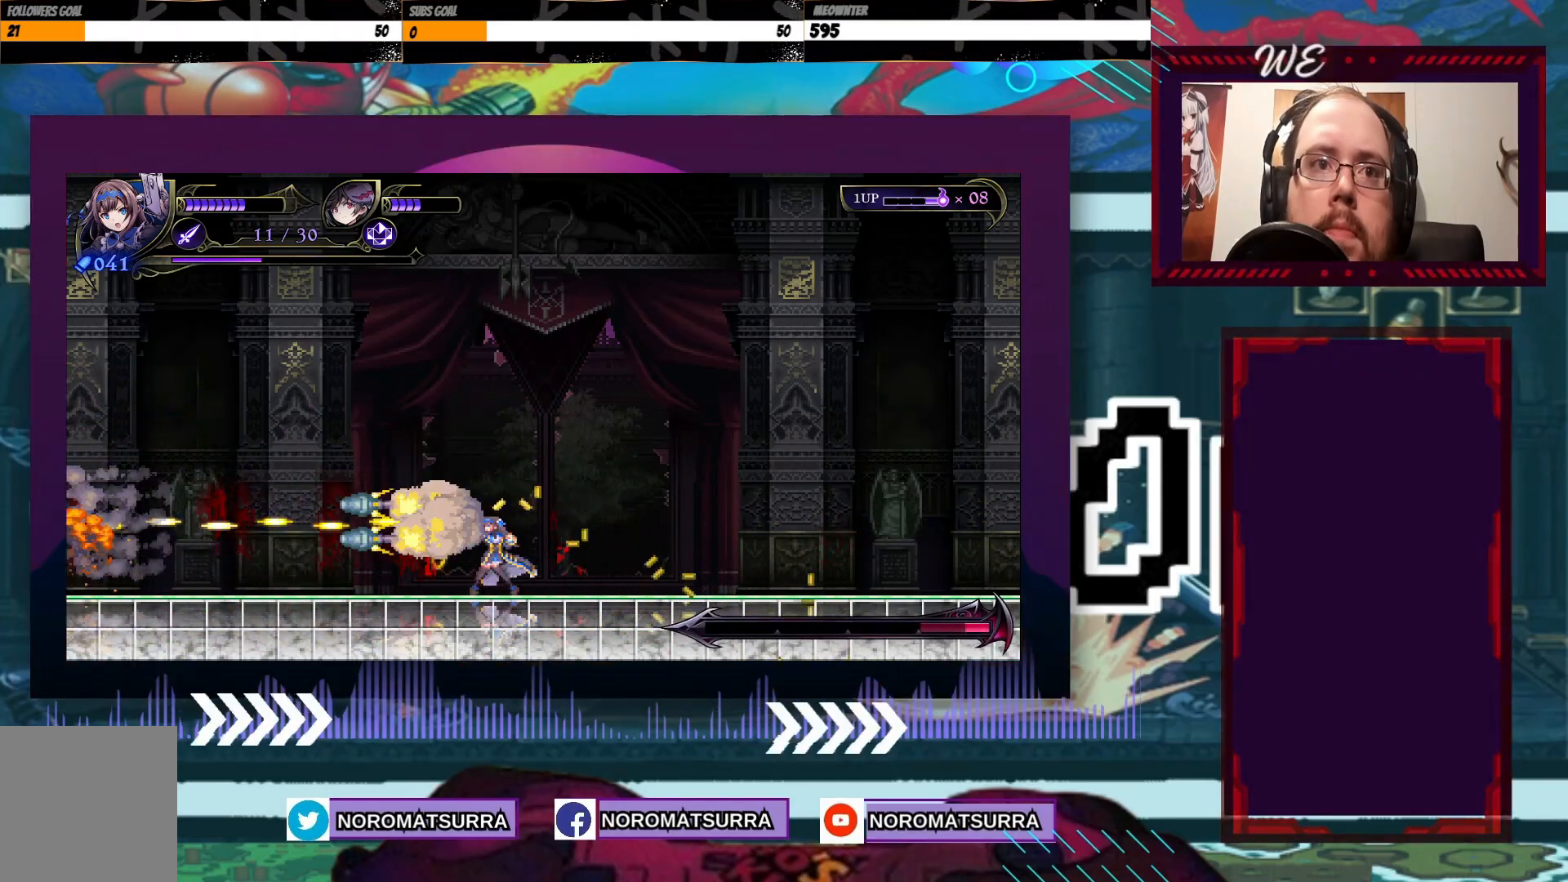
{"buttons": [], "left_stick": "right", "right_stick": "center", "events": [[317, "X", "up"], [367, "left_stick", "right"]]}
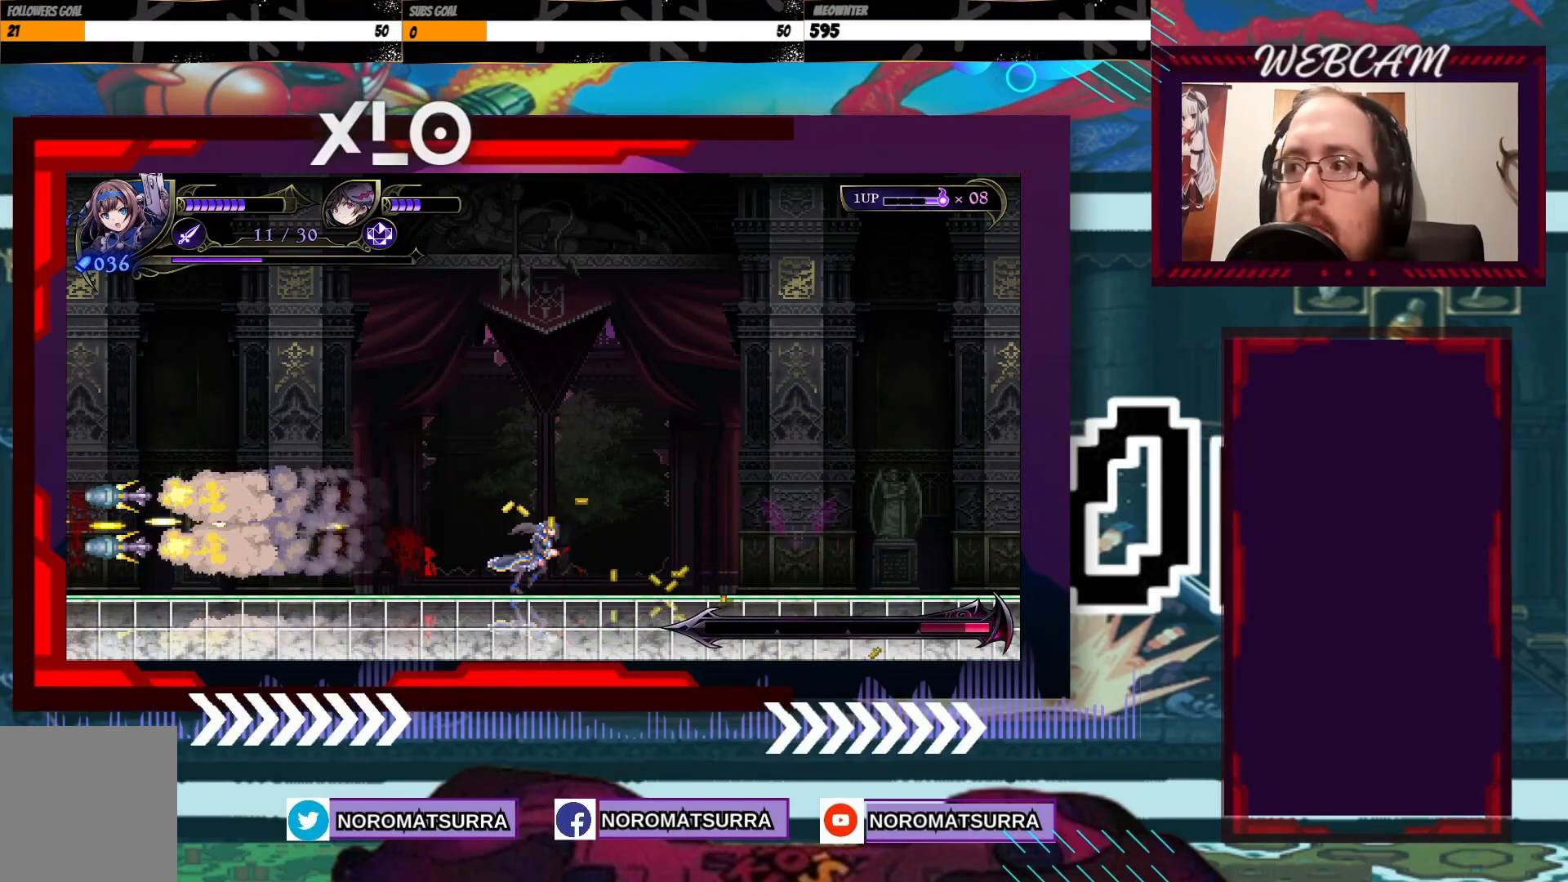
{"buttons": [], "left_stick": "left", "right_stick": "center", "events": [[400, "left_stick", "left"]]}
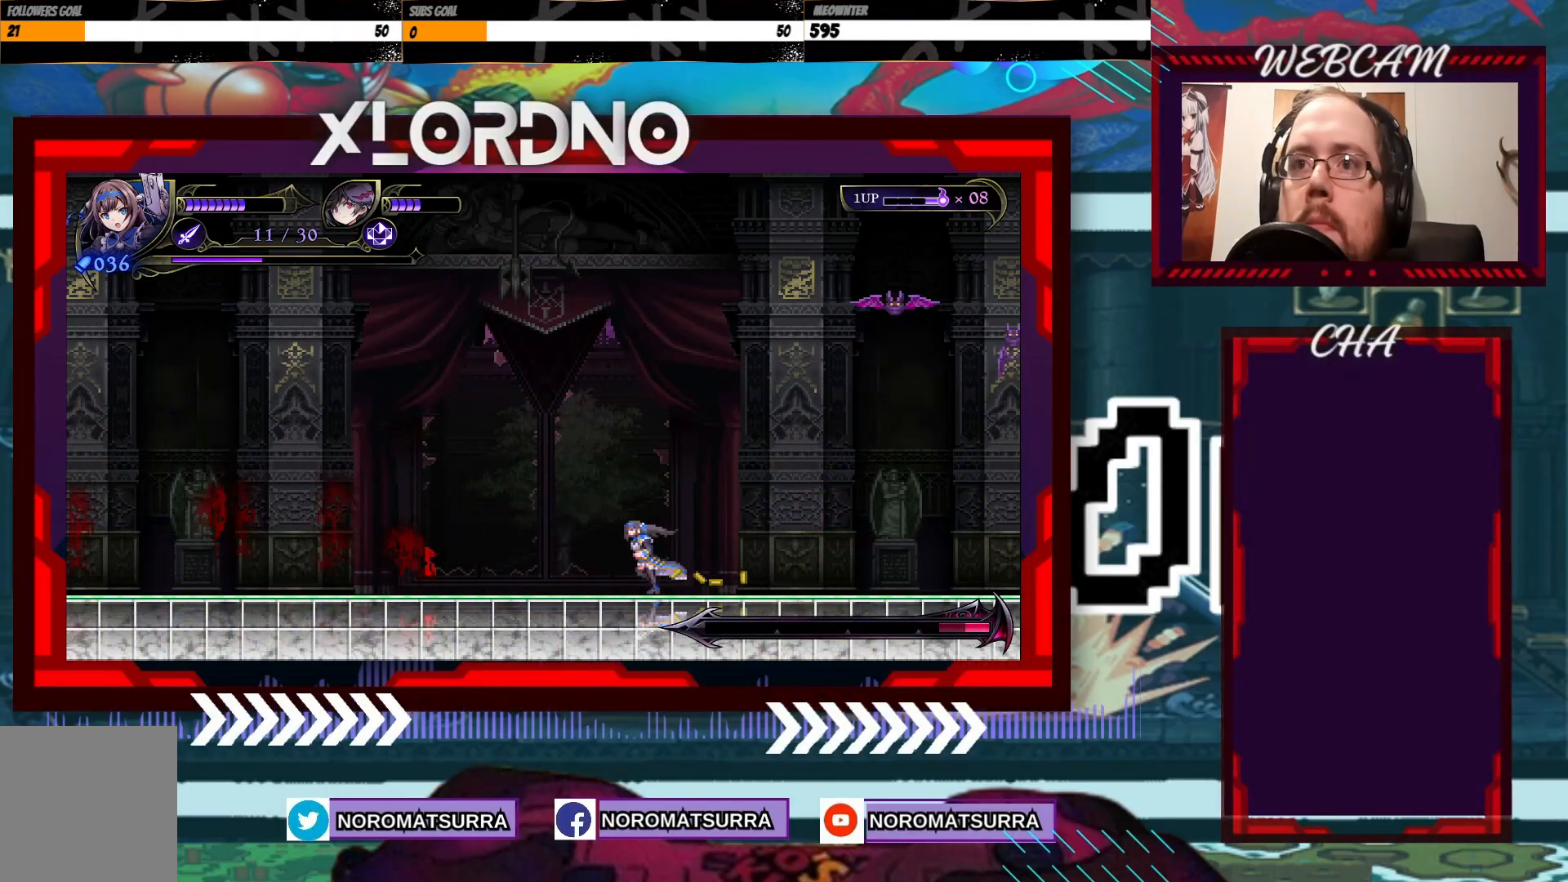
{"buttons": [], "left_stick": "left", "right_stick": "center", "events": []}
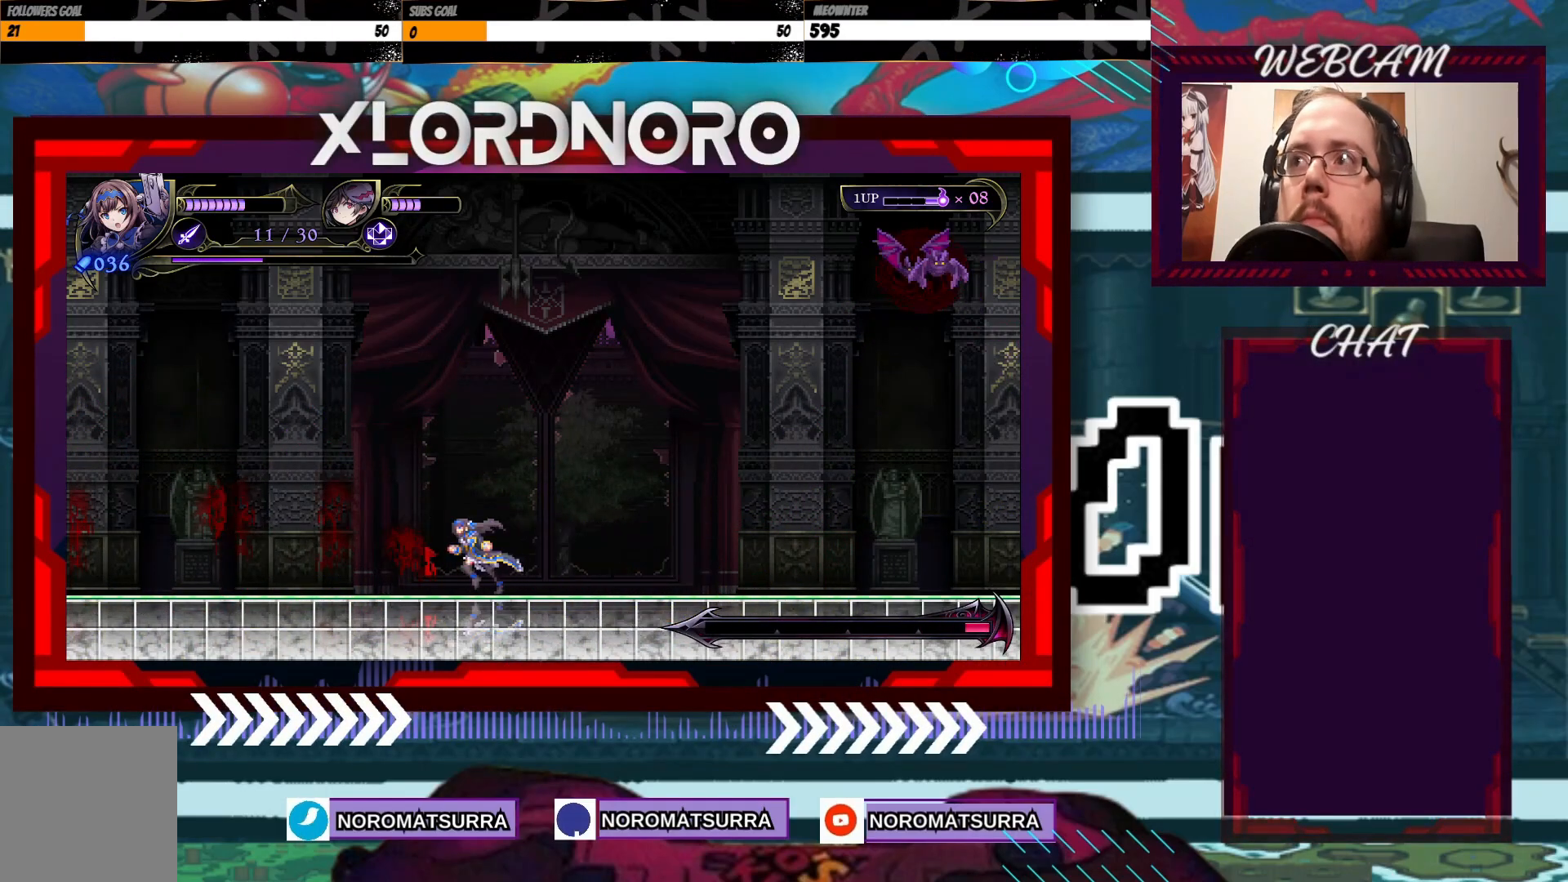
{"buttons": [], "left_stick": "right", "right_stick": "center", "events": [[167, "left_stick", "center"], [217, "left_stick", "right"]]}
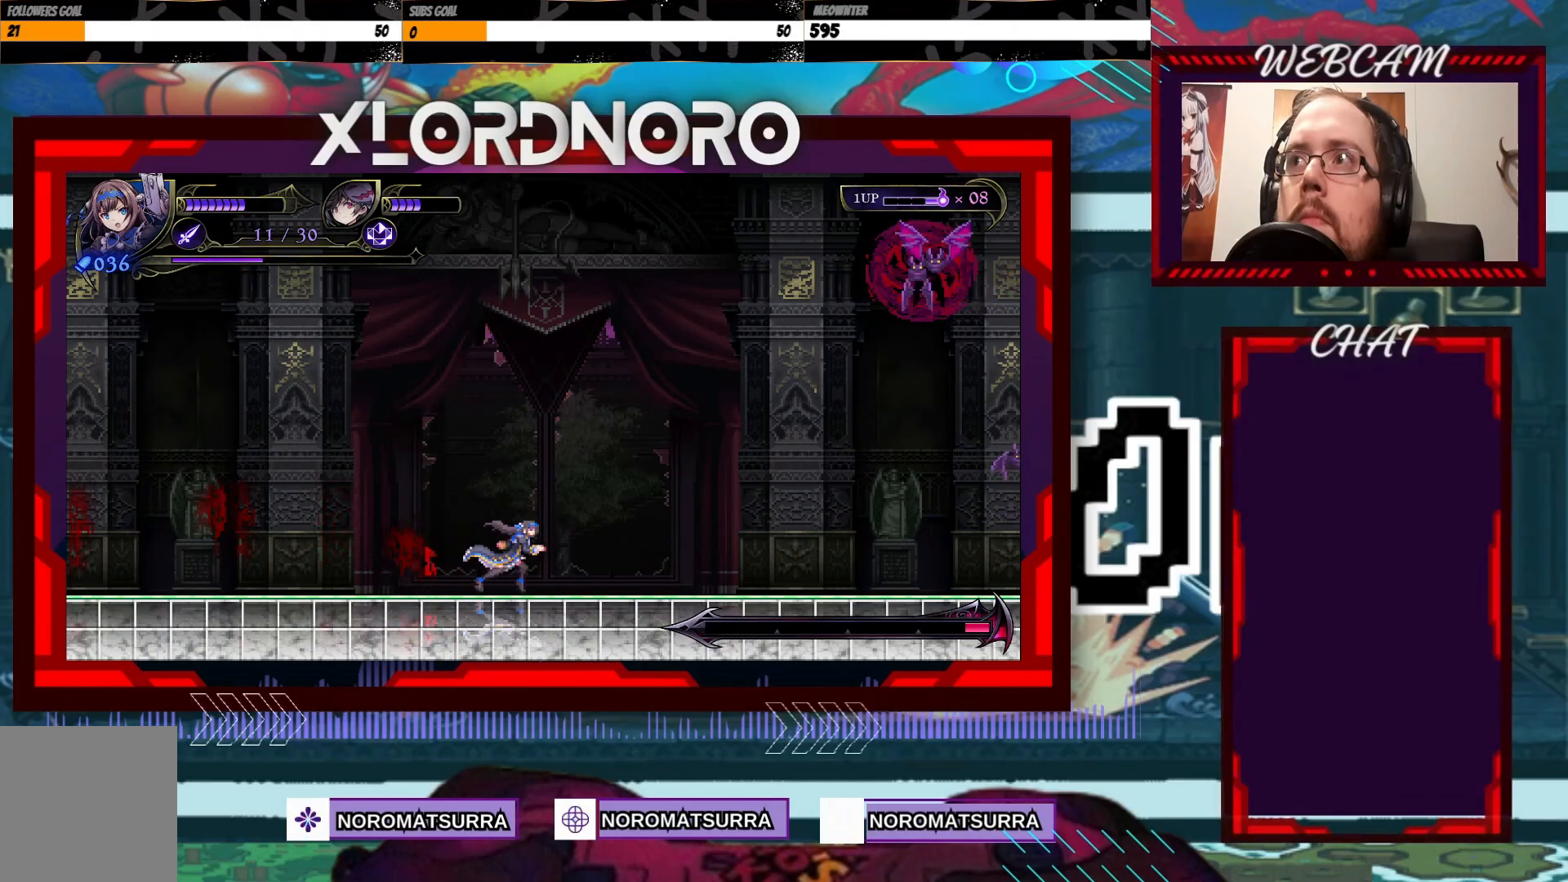
{"buttons": [], "left_stick": "center", "right_stick": "center", "events": [[167, "left_stick", "center"]]}
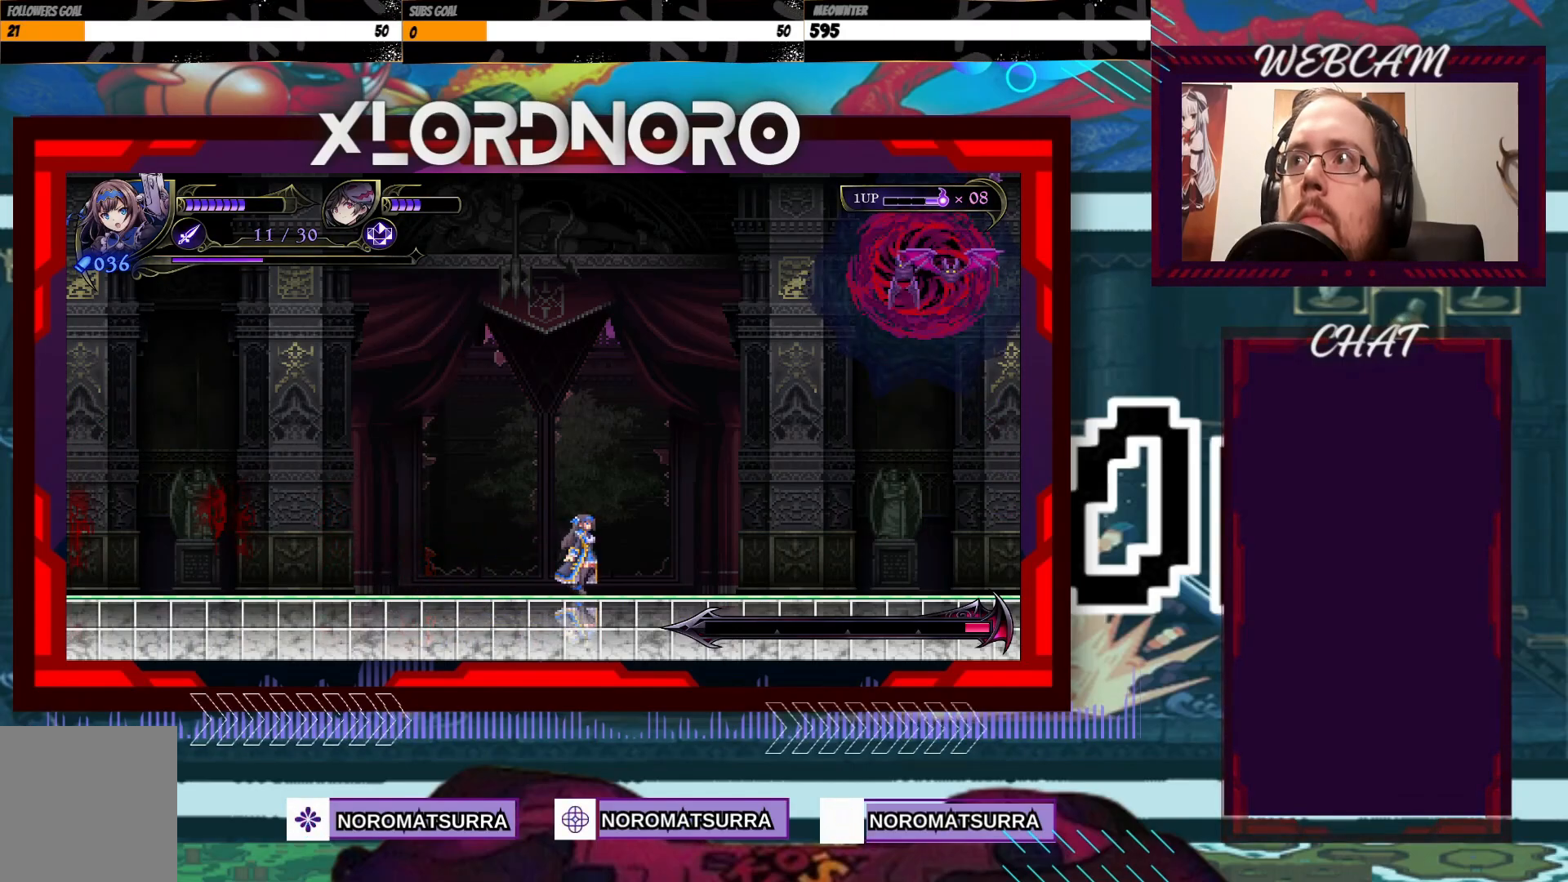
{"buttons": [], "left_stick": "center", "right_stick": "center", "events": [[67, "left_stick", "right"], [167, "left_stick", "center"]]}
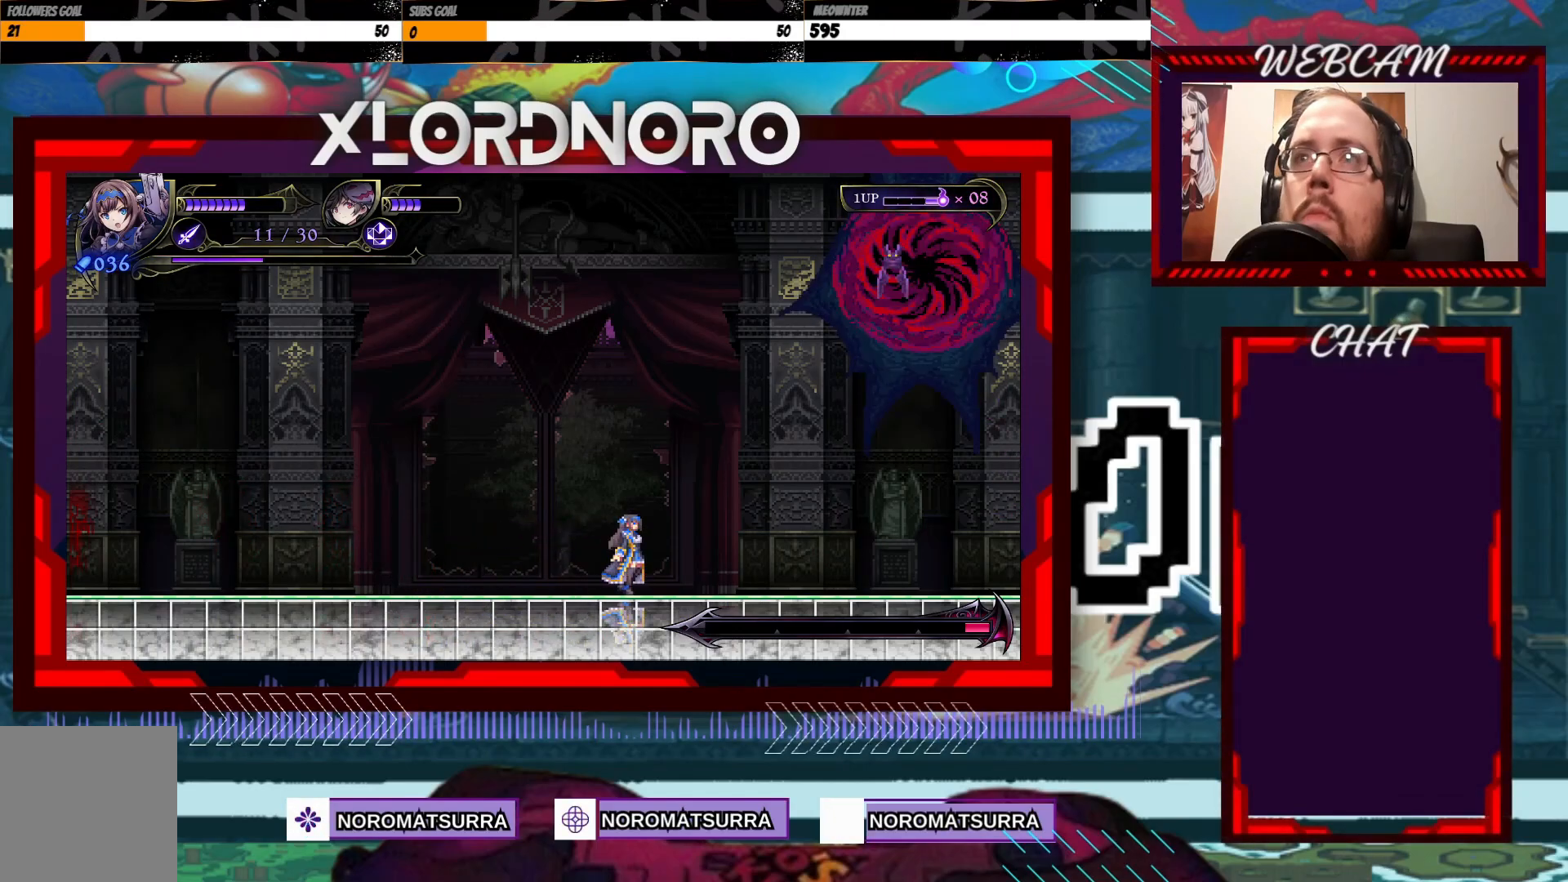
{"buttons": [], "left_stick": "center", "right_stick": "center", "events": []}
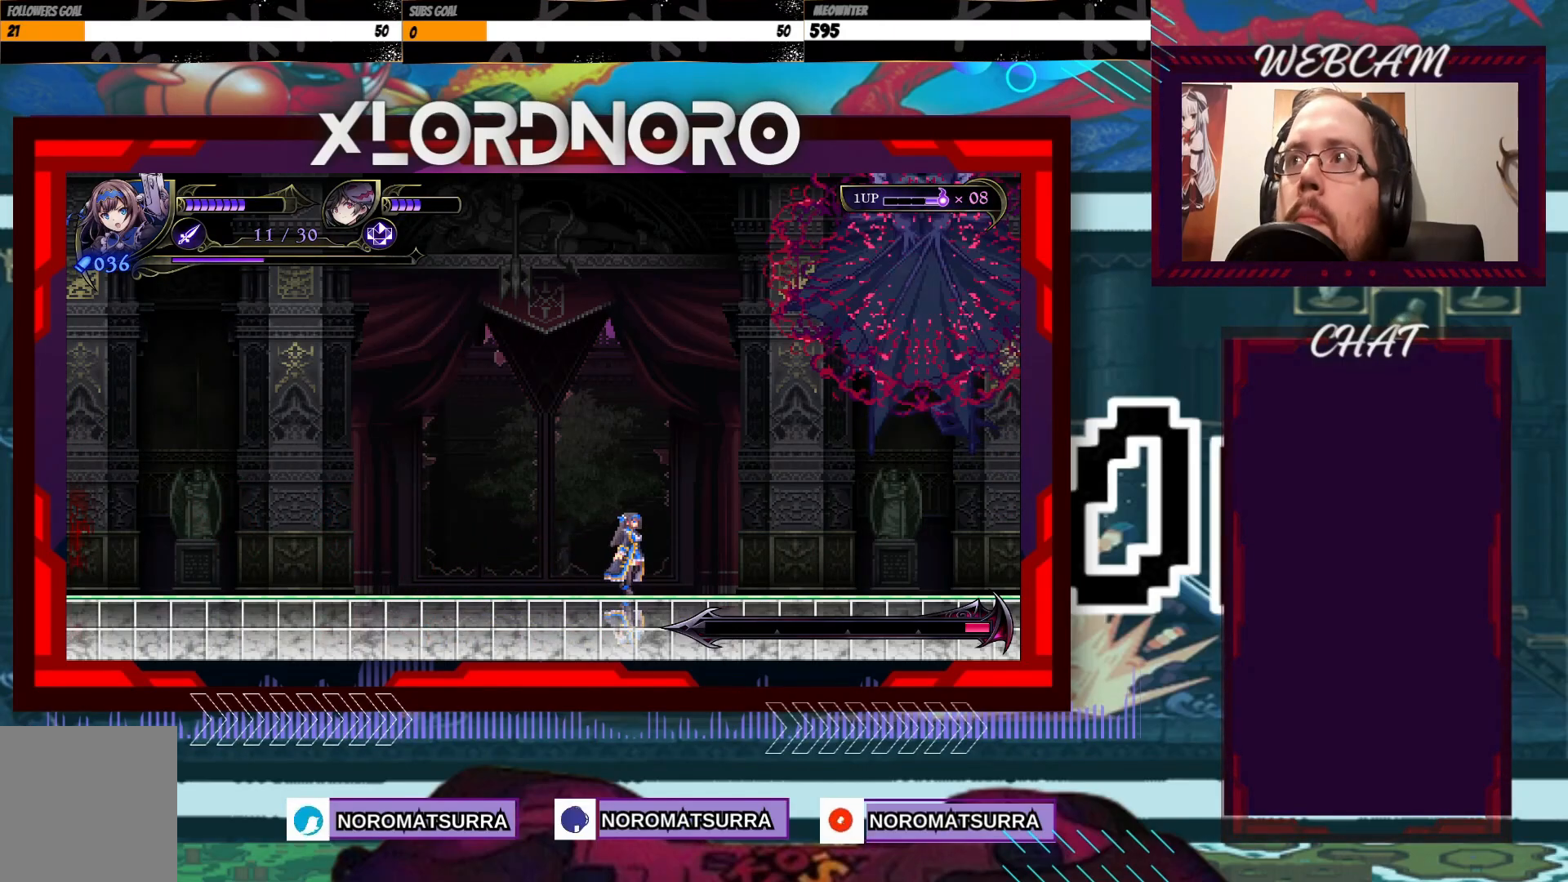
{"buttons": [], "left_stick": "center", "right_stick": "center", "events": [[217, "B", "down"], [400, "B", "up"]]}
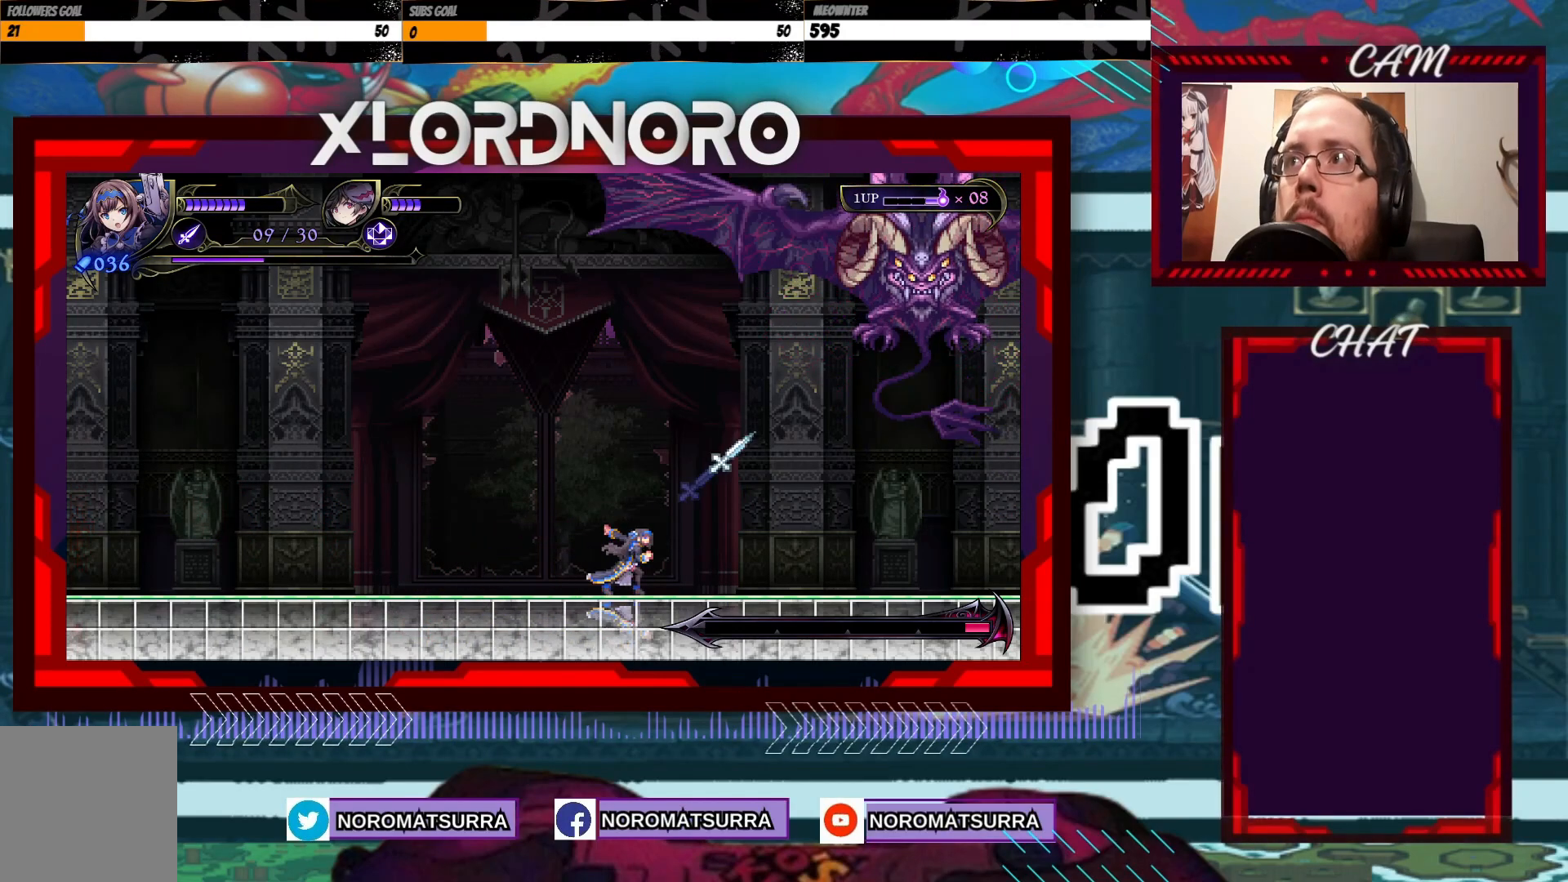
{"buttons": [], "left_stick": "center", "right_stick": "center", "events": [[117, "B", "down"], [217, "B", "up"], [317, "B", "down"], [400, "B", "up"]]}
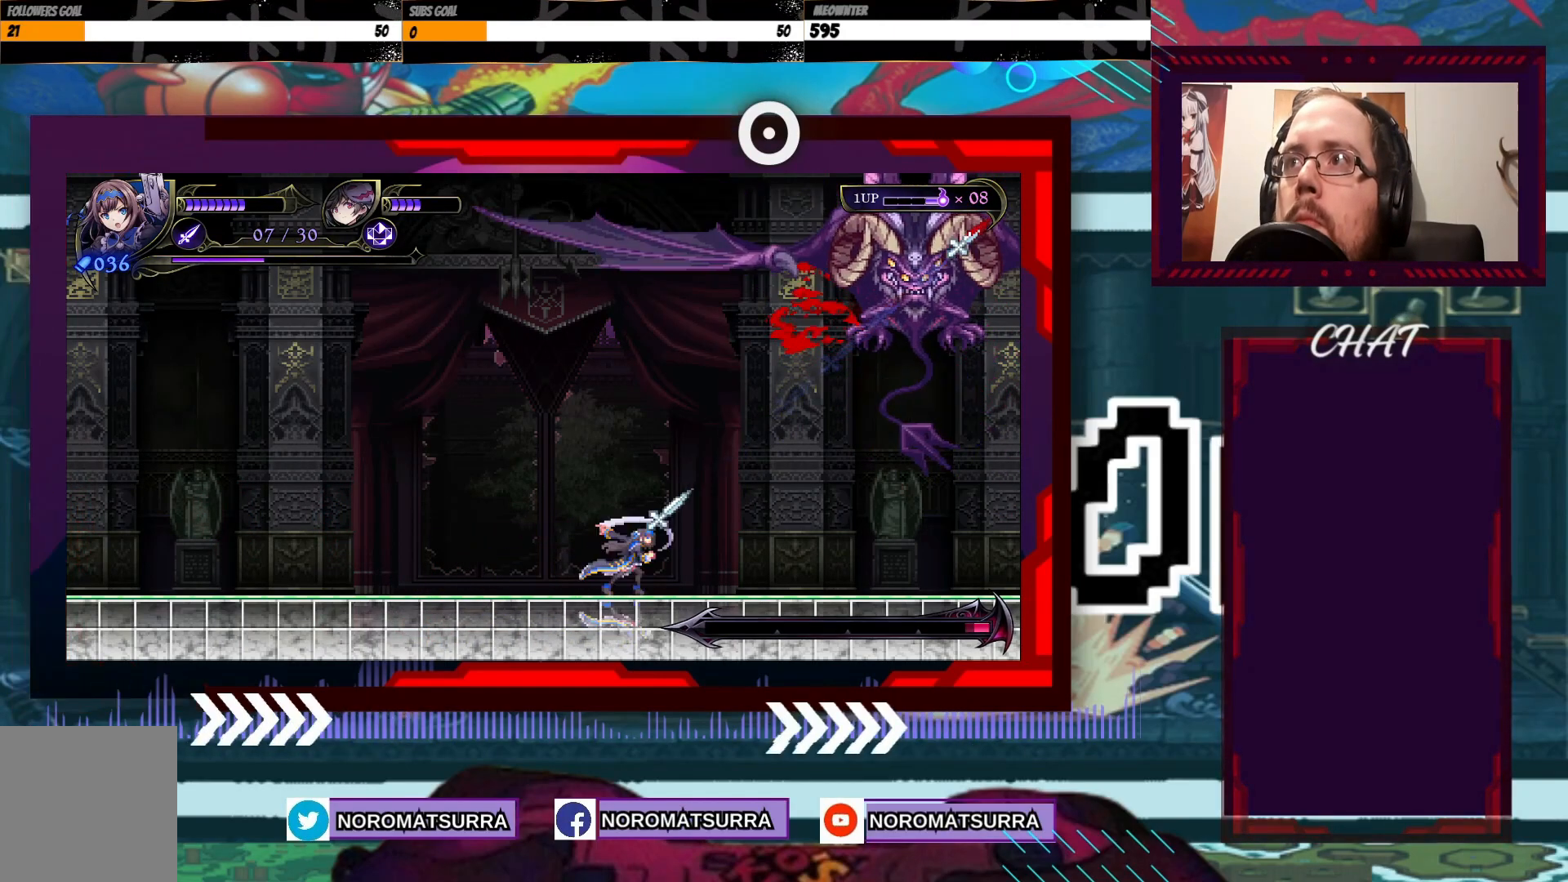
{"buttons": [], "left_stick": "left", "right_stick": "center", "events": [[267, "left_stick", "left"]]}
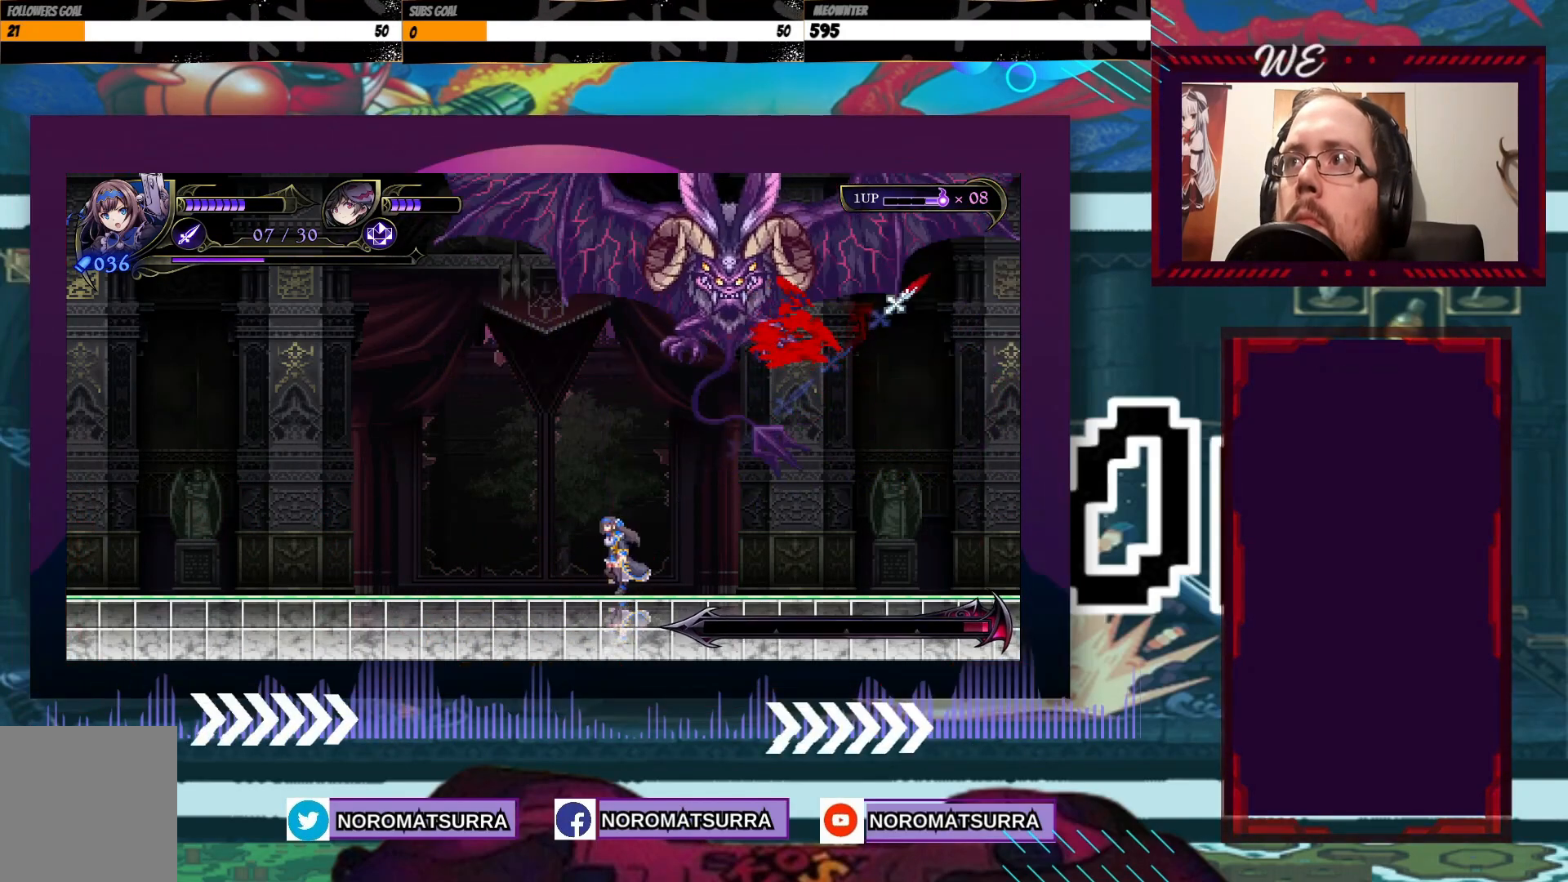
{"buttons": [], "left_stick": "right", "right_stick": "center", "events": [[117, "left_stick", "right"]]}
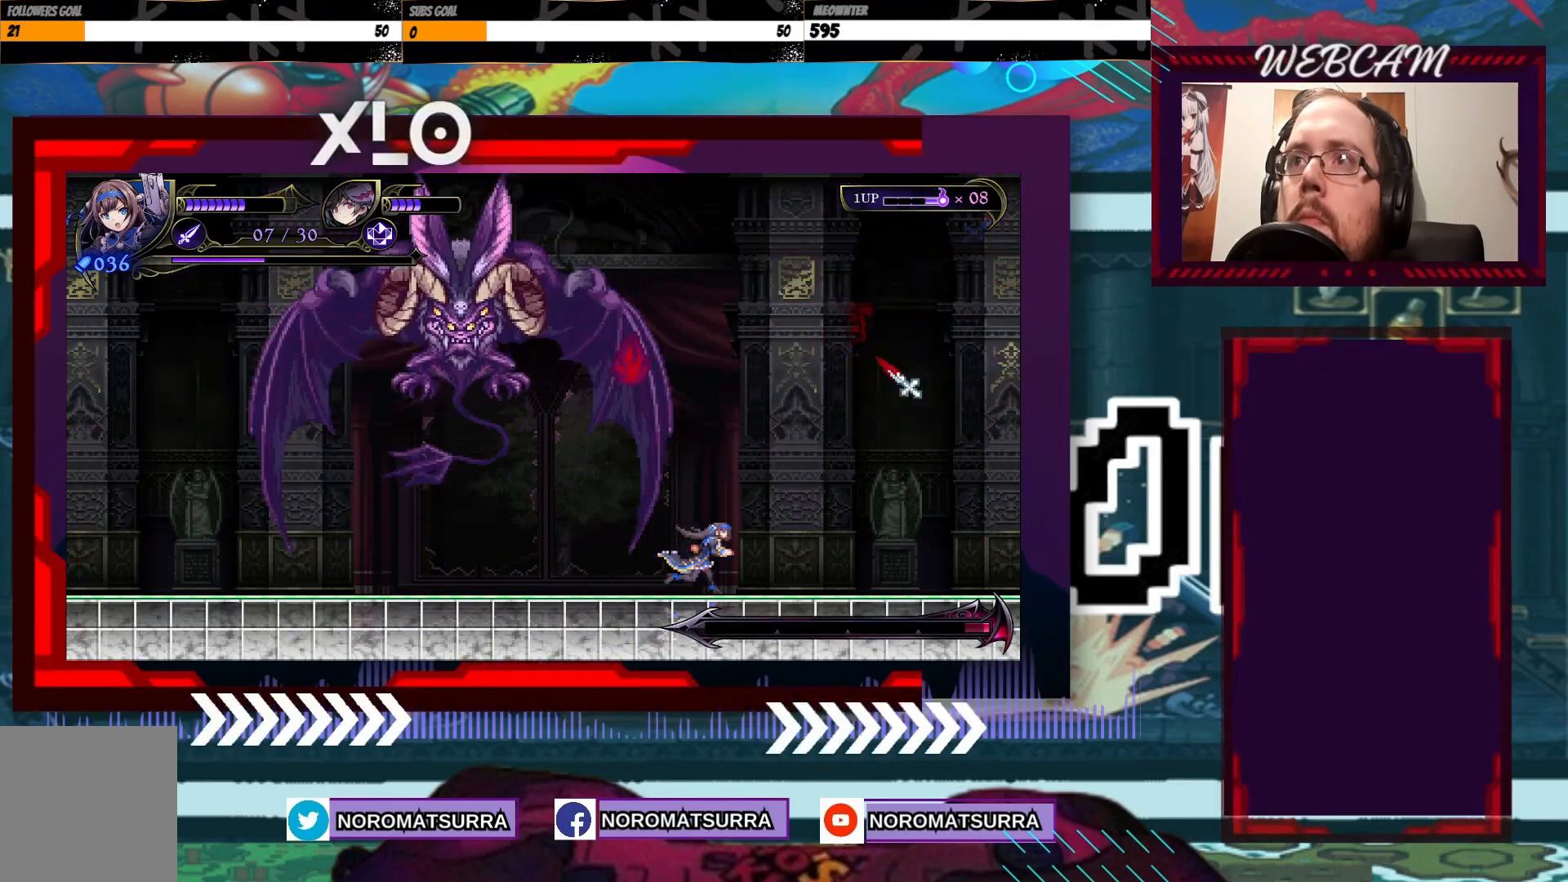
{"buttons": ["X"], "left_stick": "center", "right_stick": "center", "events": [[217, "left_stick", "center"], [267, "left_stick", "left"], [317, "X", "down"], [417, "left_stick", "center"]]}
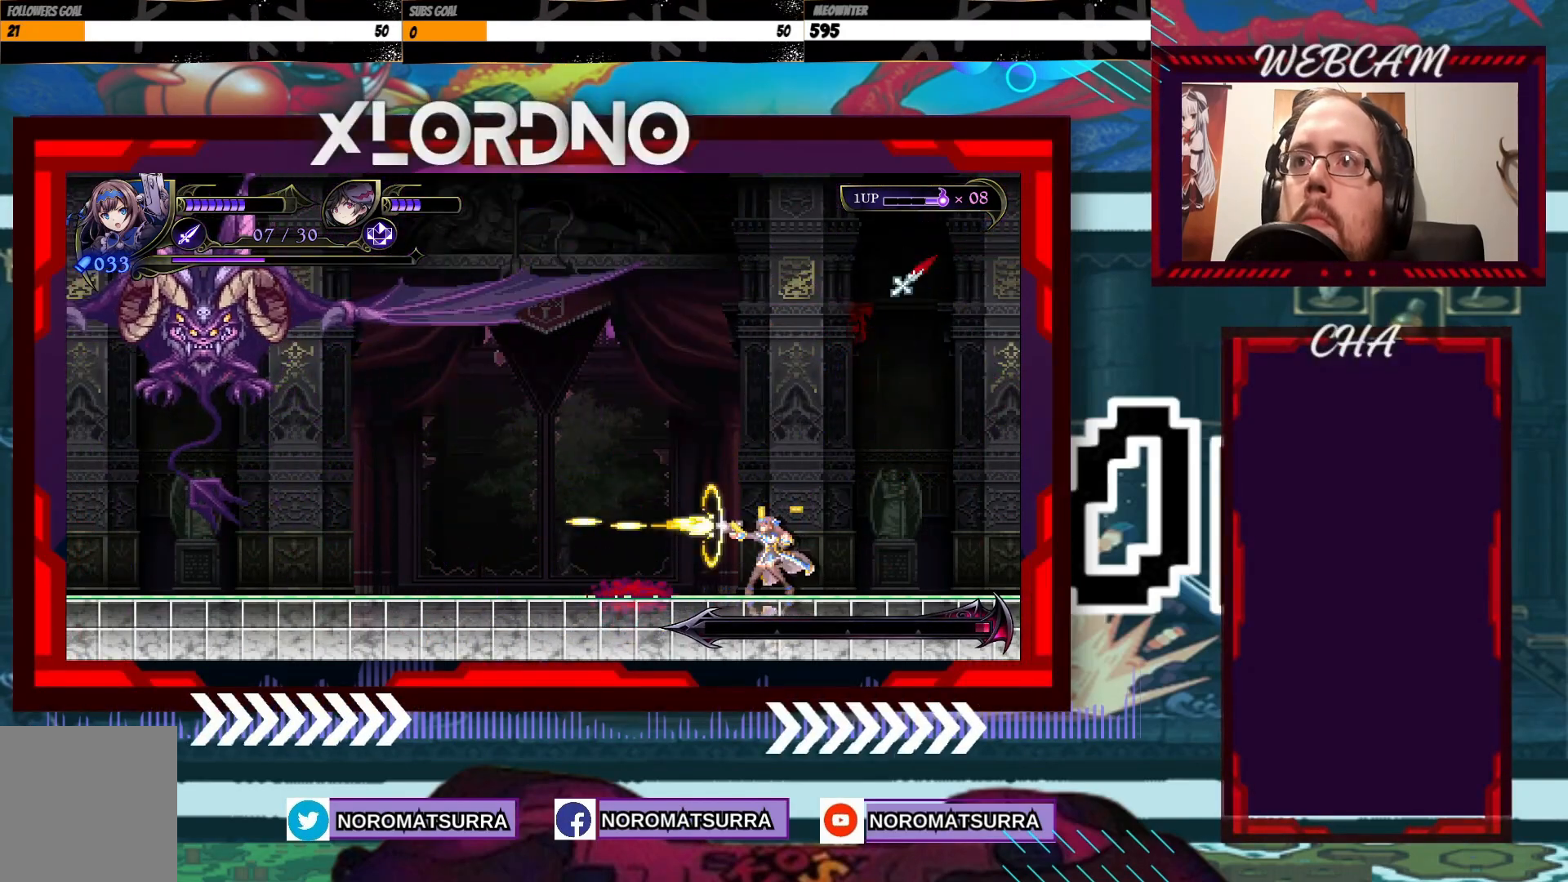
{"buttons": [], "left_stick": "center", "right_stick": "center", "events": [[17, "X", "up"], [317, "left_stick", "left"], [467, "left_stick", "center"]]}
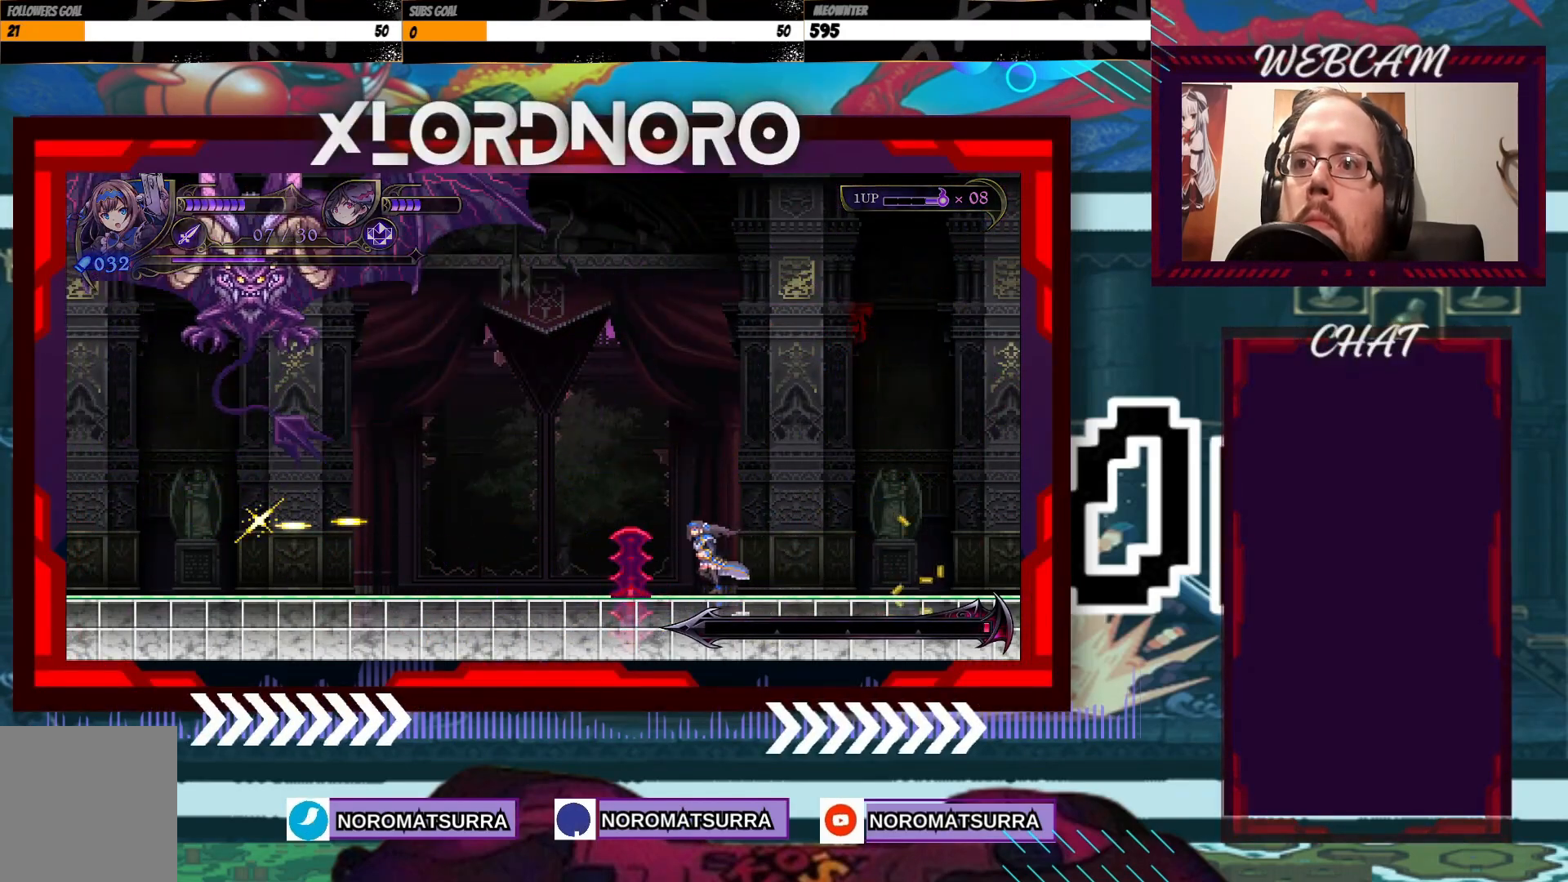
{"buttons": ["X"], "left_stick": "center", "right_stick": "center", "events": [[150, "left_stick", "right"], [317, "left_stick", "left"], [400, "X", "down"], [467, "left_stick", "center"]]}
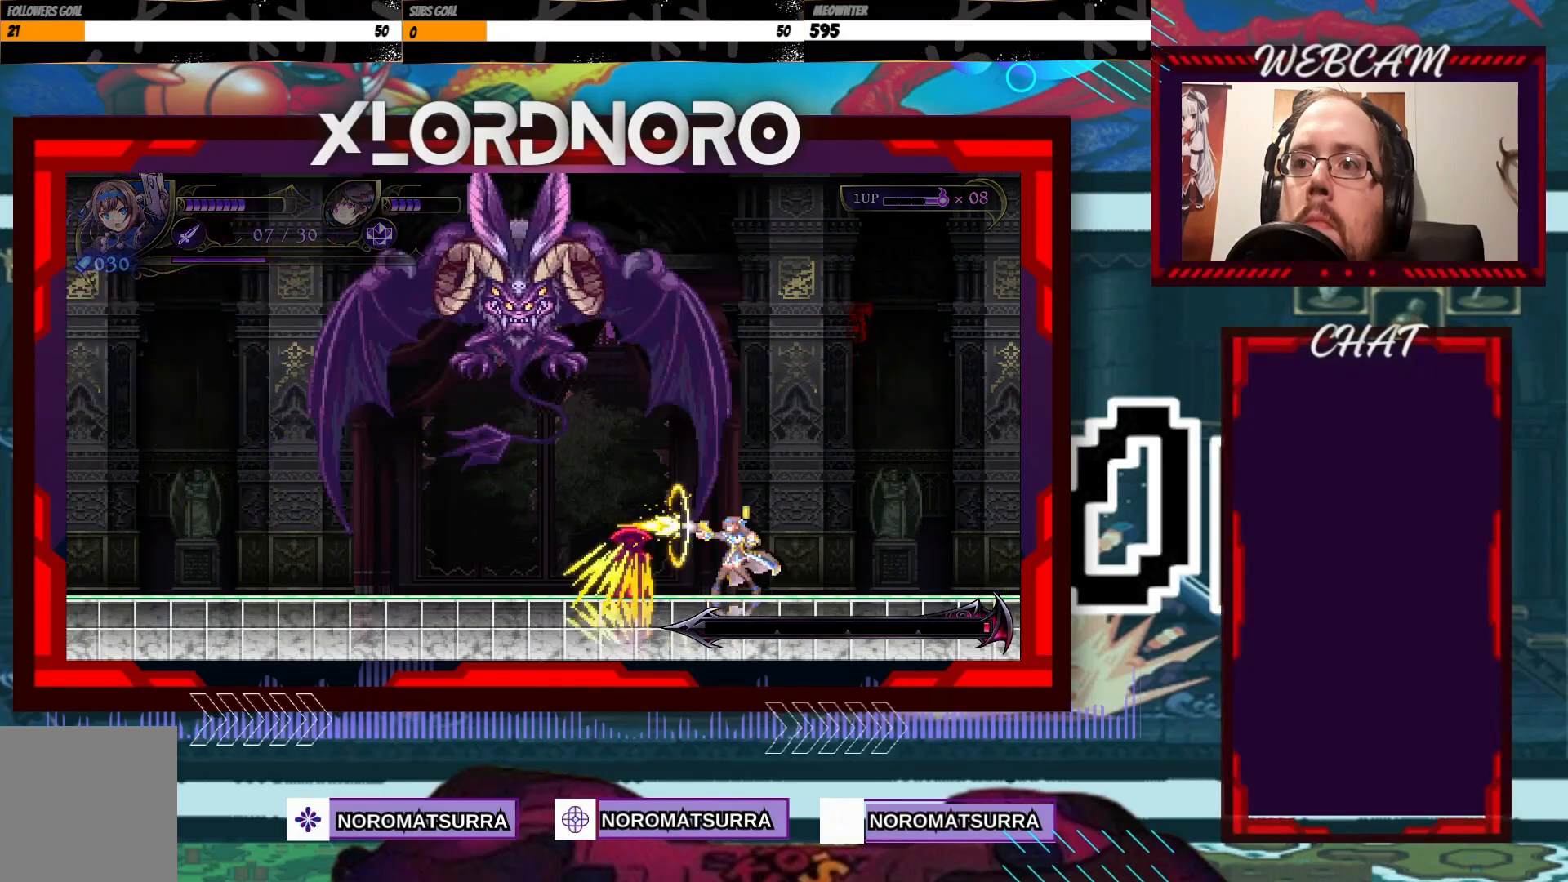
{"buttons": ["X"], "left_stick": "left", "right_stick": "center", "events": [[467, "left_stick", "left"]]}
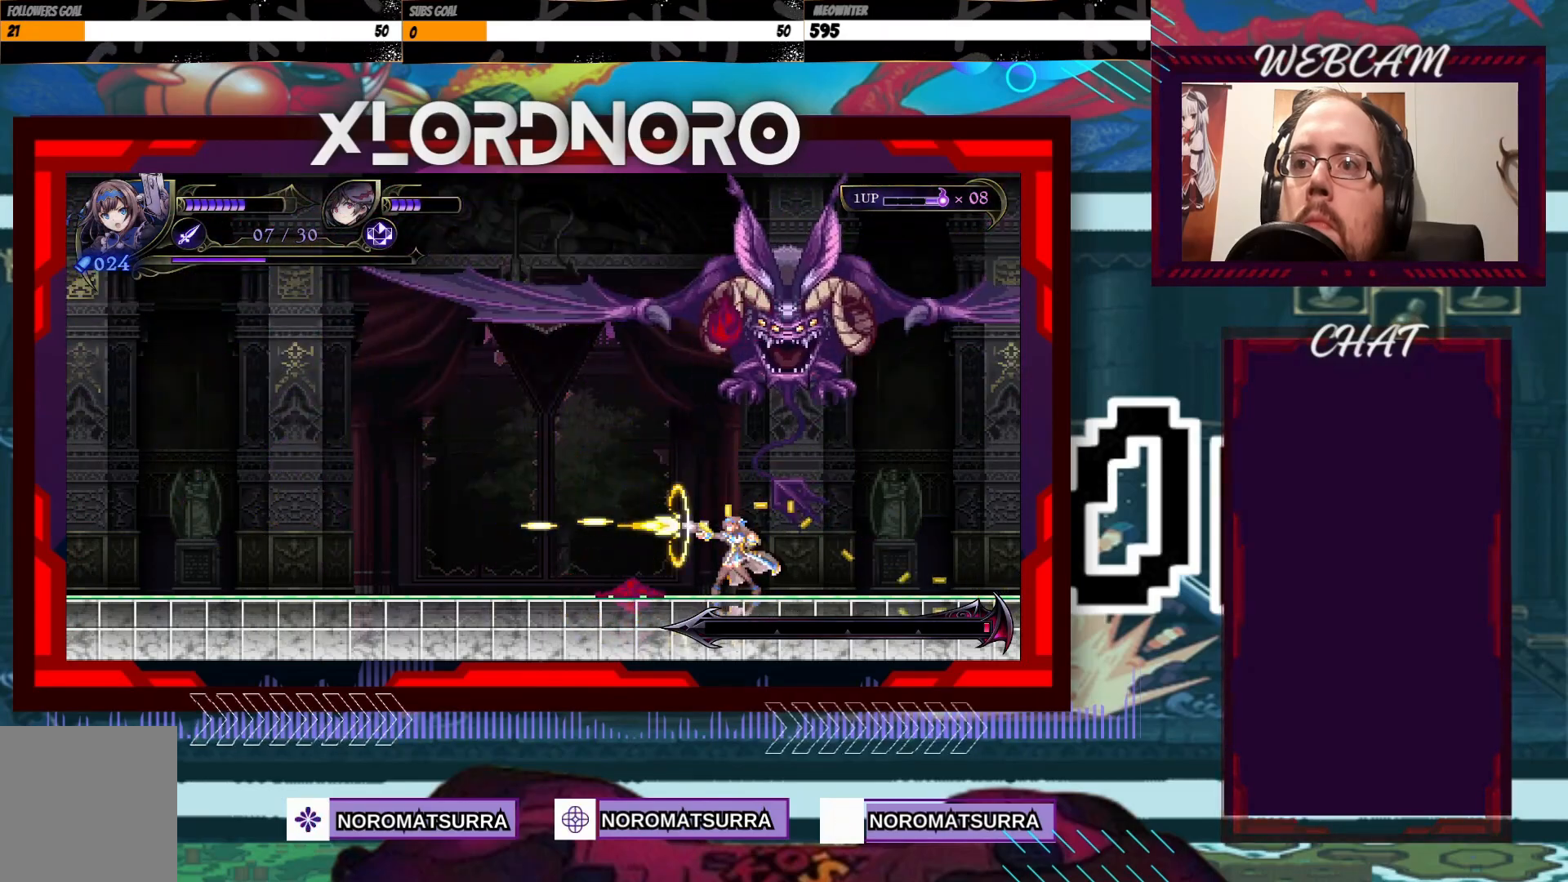
{"buttons": [], "left_stick": "left", "right_stick": "center", "events": [[317, "X", "up"]]}
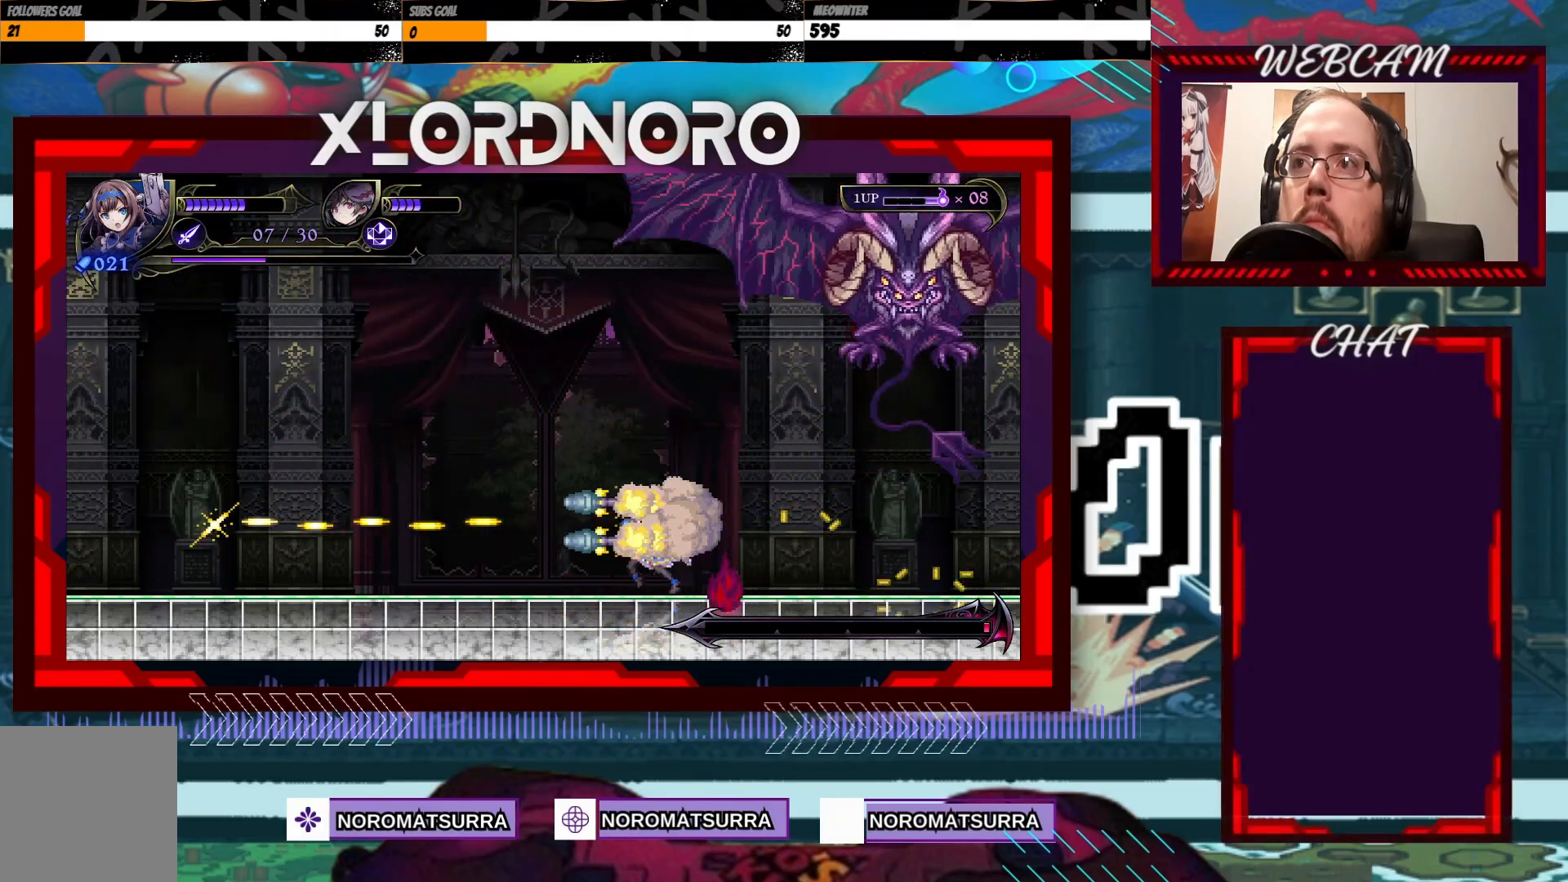
{"buttons": [], "left_stick": "left", "right_stick": "center", "events": []}
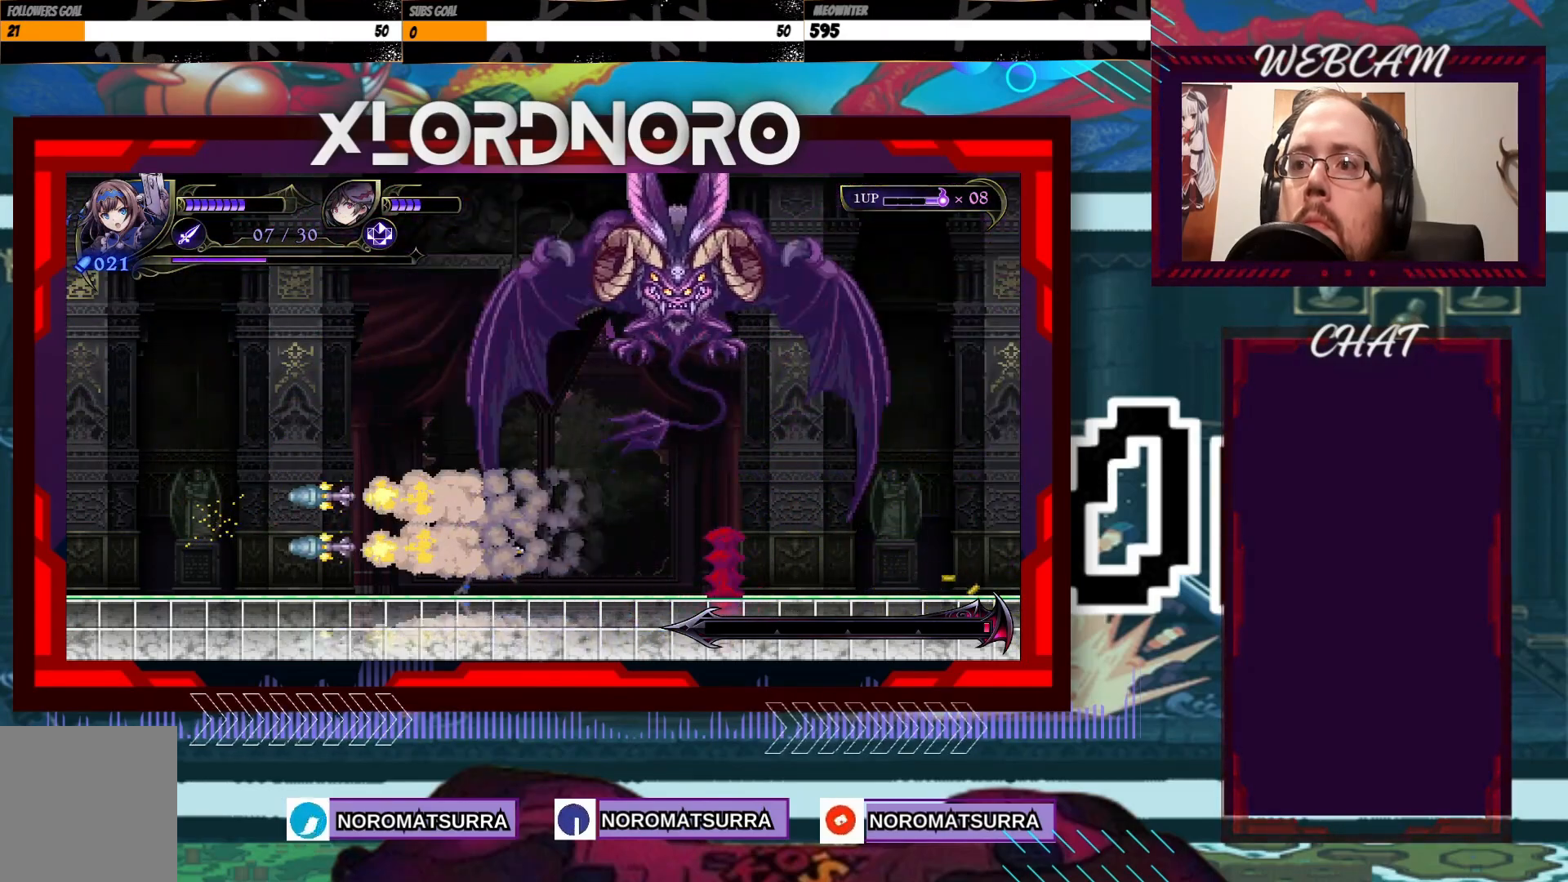
{"buttons": [], "left_stick": "right", "right_stick": "center", "events": [[450, "left_stick", "right"]]}
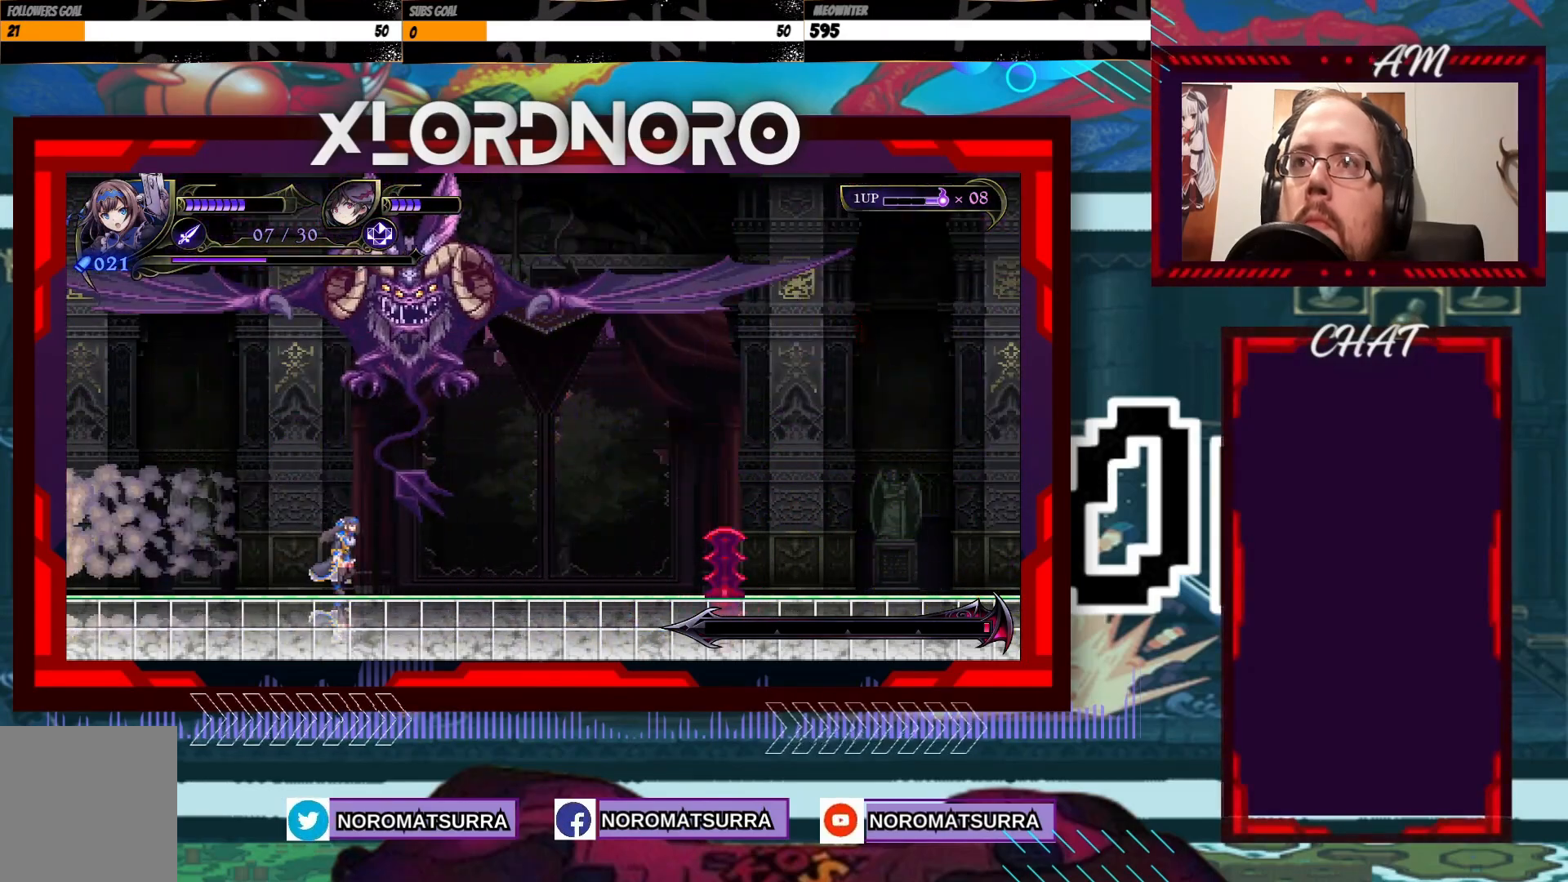
{"buttons": [], "left_stick": "right", "right_stick": "center", "events": []}